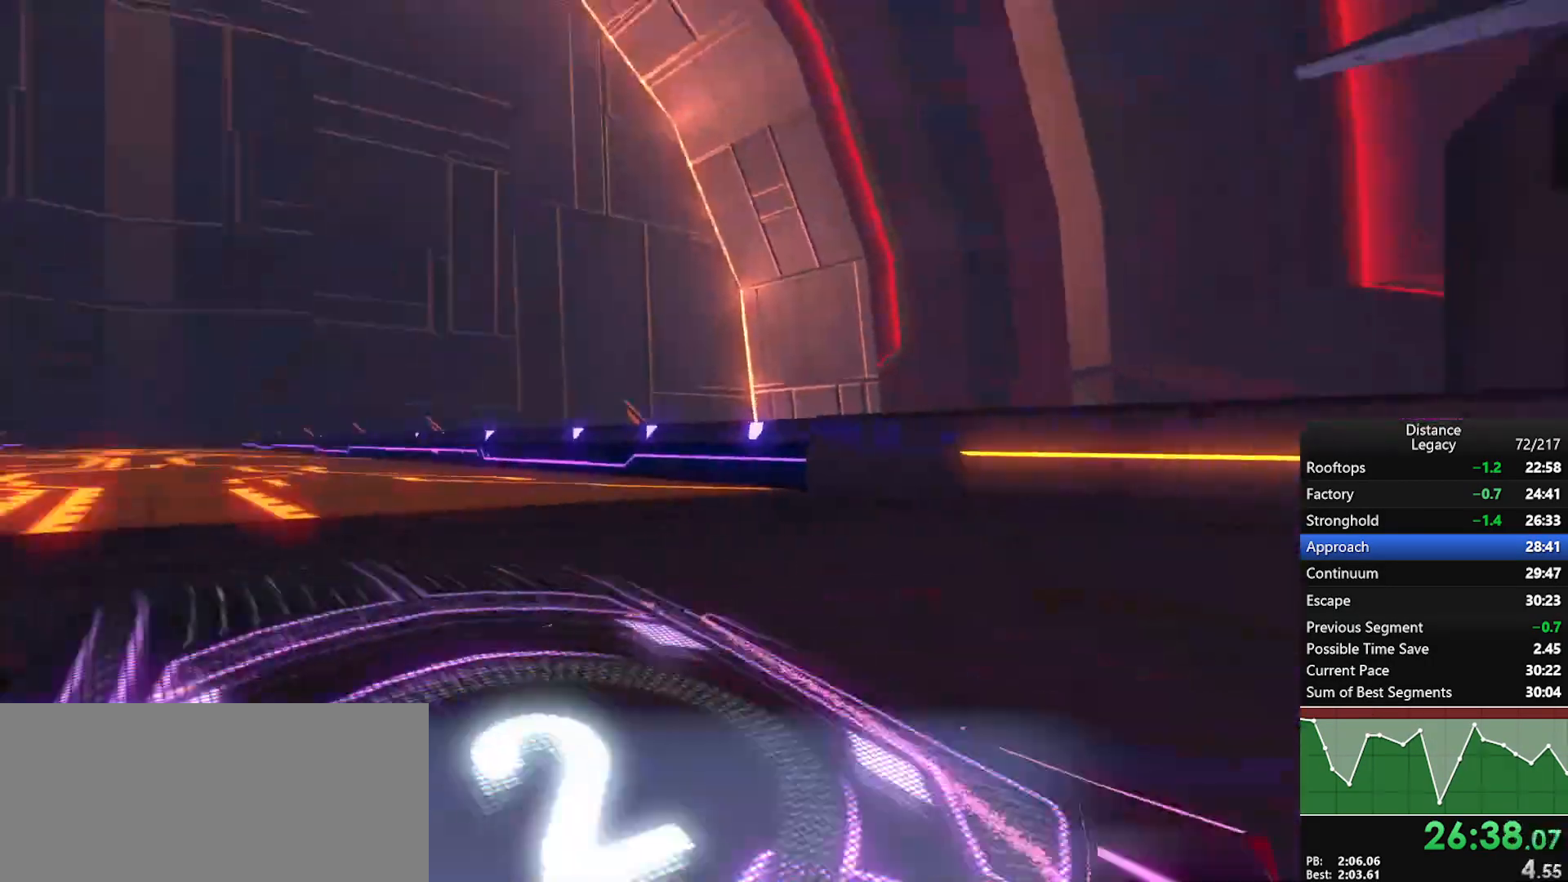
Gameplay with a controller (Xbox layout); each line is a JSON object with the inputs held at the frame after it. "events" lists button and stick changes between this image and that frame as [ms after this image, input, new state], when the widget could be followed in between. Not read: L3.
{"buttons": ["R1"], "left_stick": "center", "right_stick": "center", "events": [[367, "R1", "down"]]}
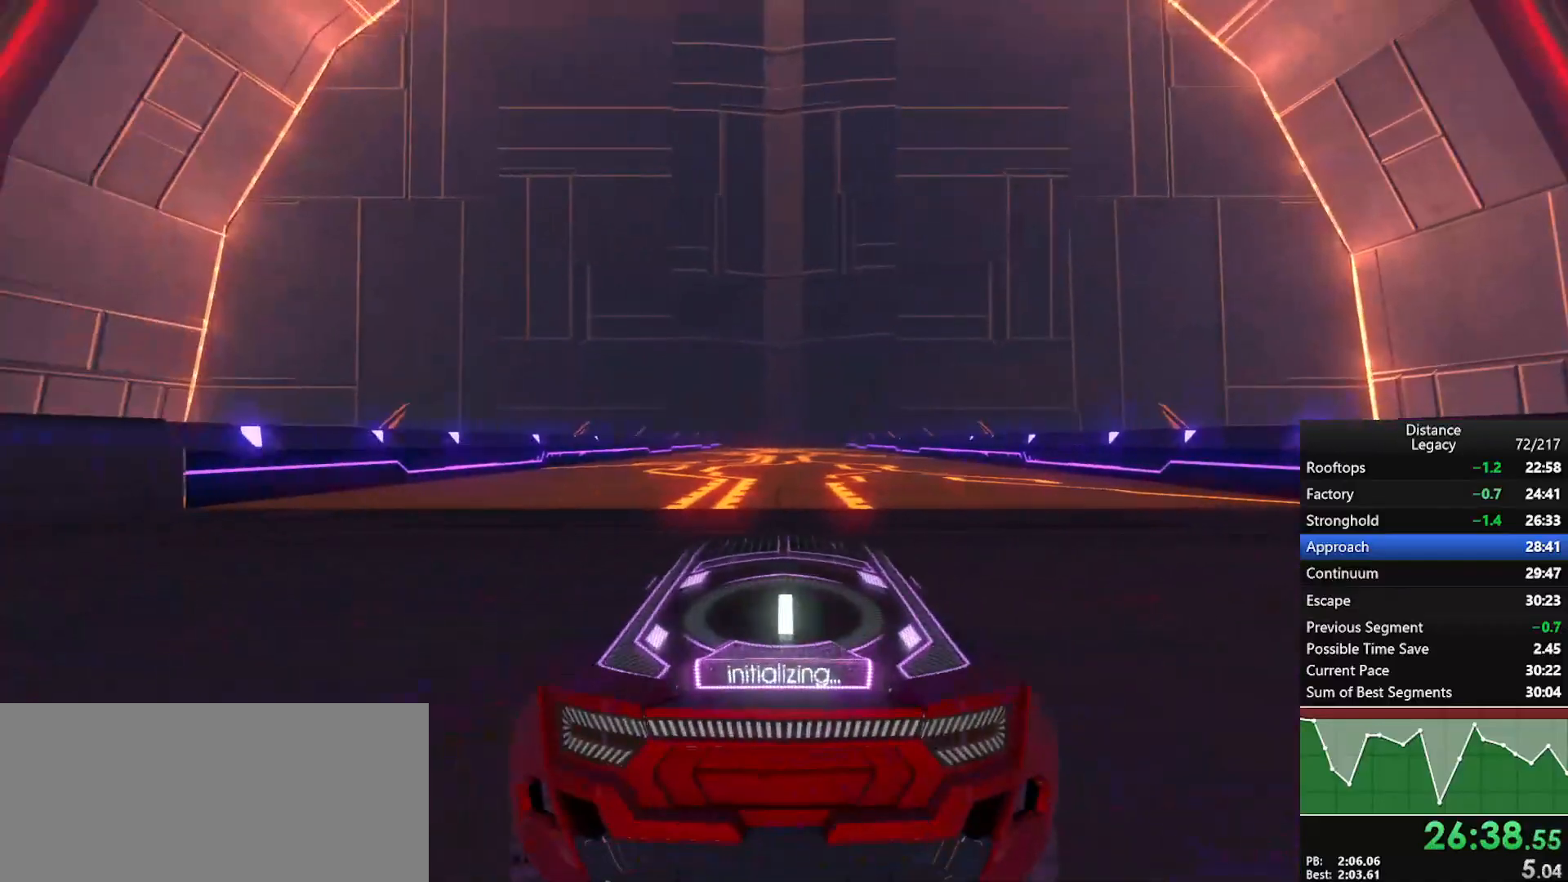
{"buttons": ["R1"], "left_stick": "center", "right_stick": "center", "events": []}
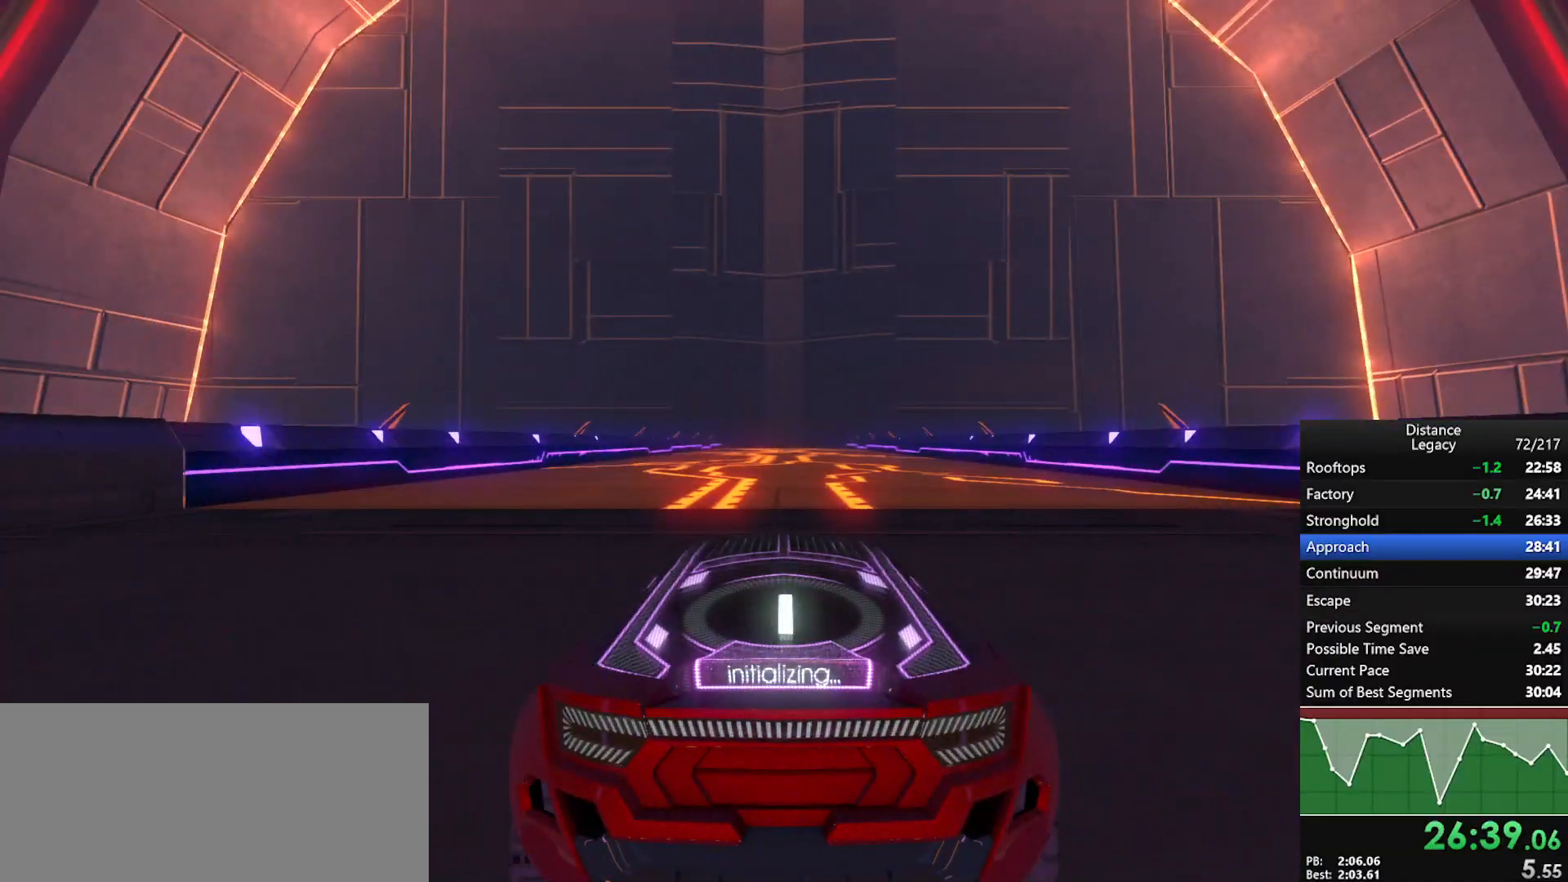
{"buttons": ["R1"], "left_stick": "center", "right_stick": "center", "events": []}
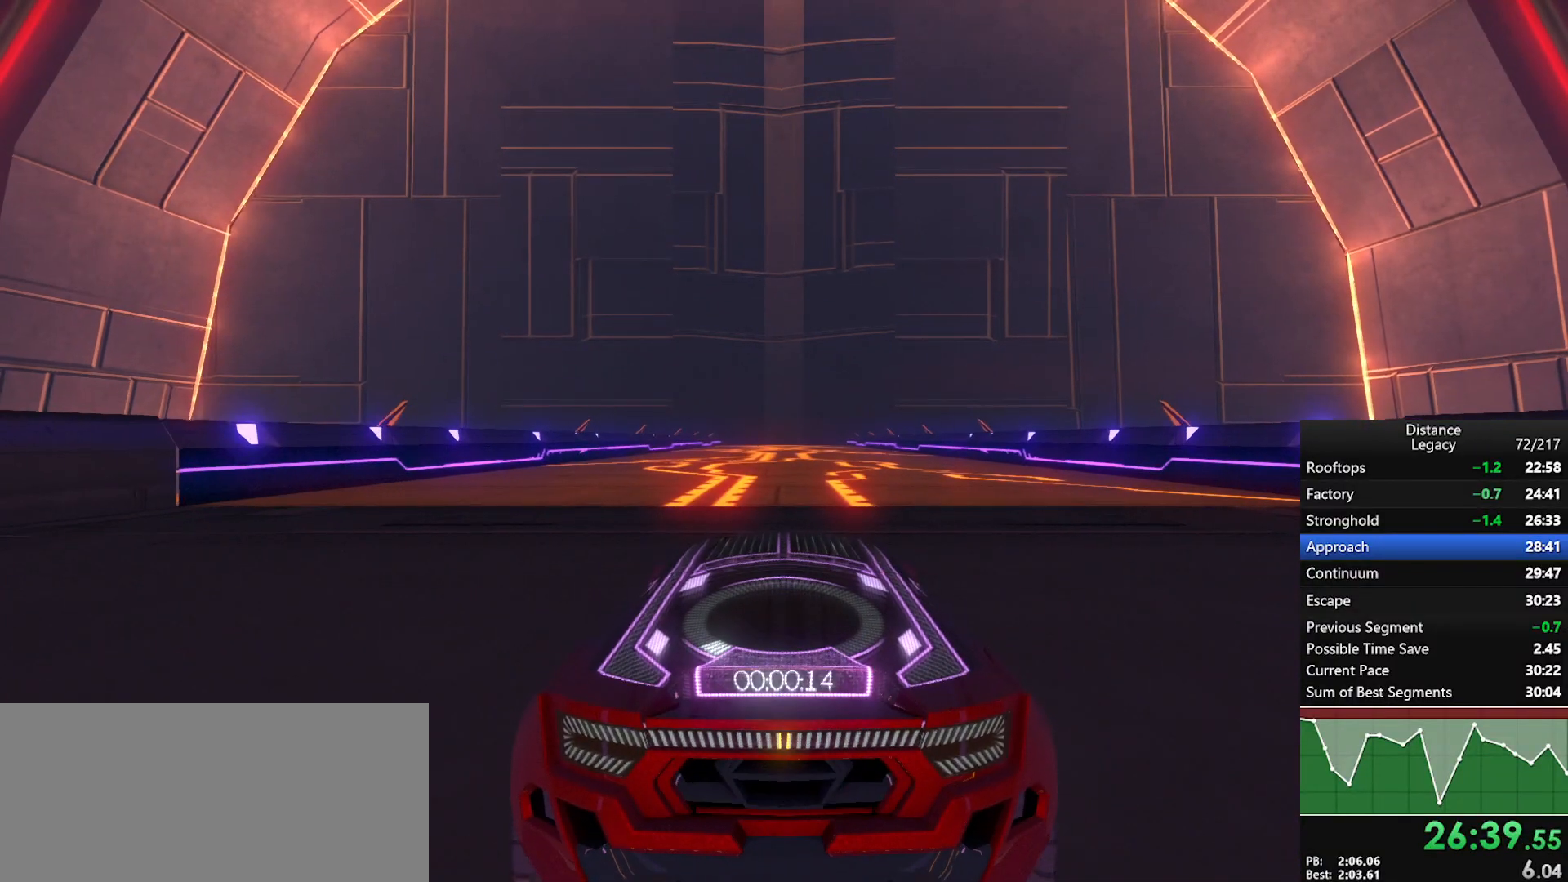
{"buttons": ["R1"], "left_stick": "center", "right_stick": "center", "events": []}
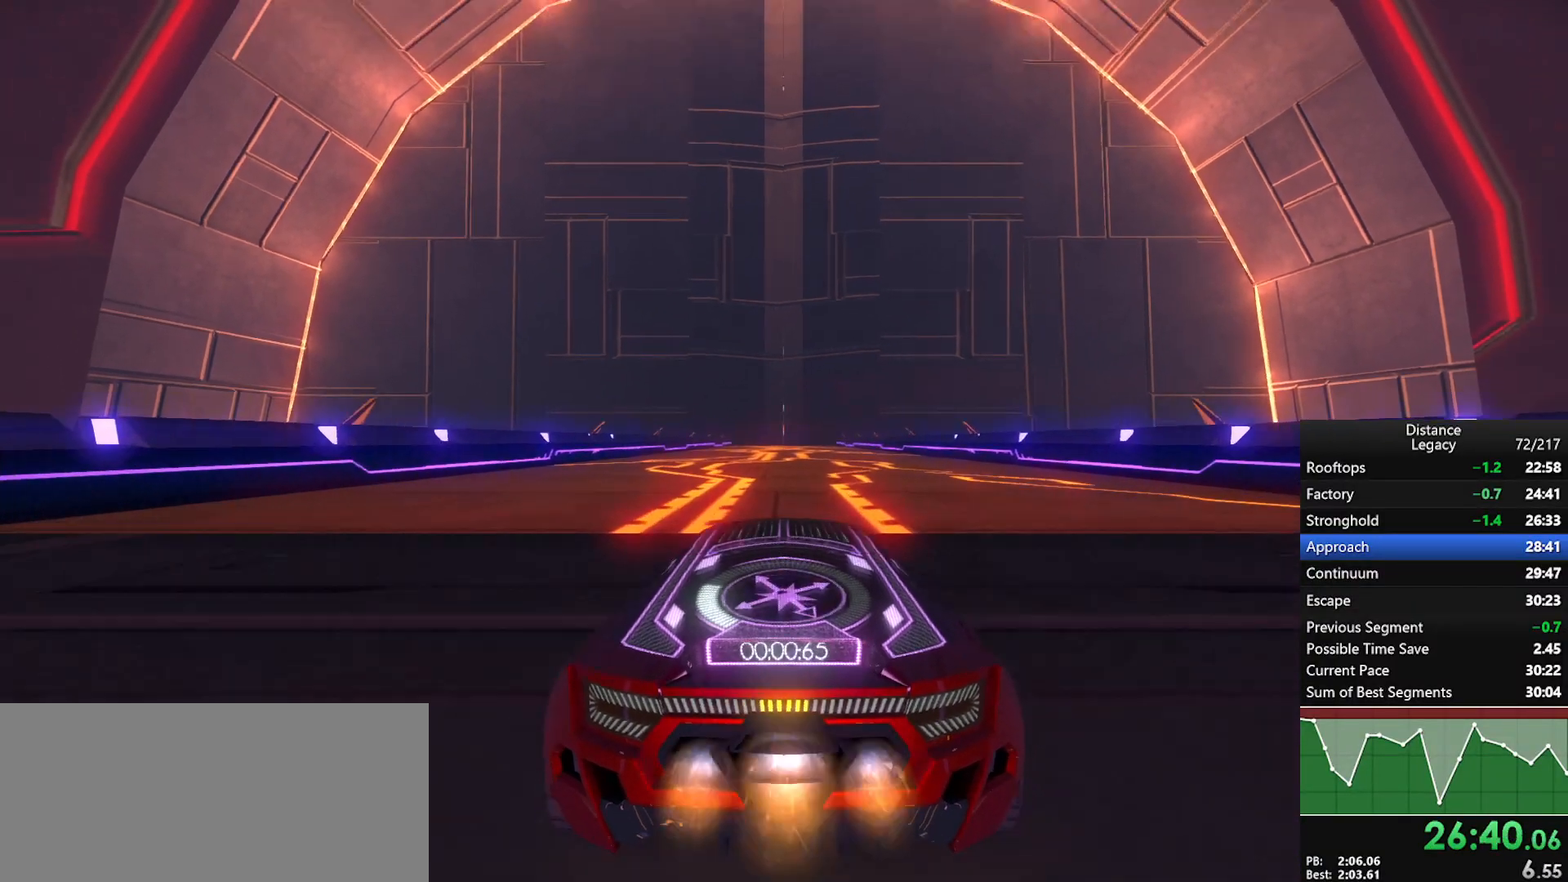
{"buttons": ["R1"], "left_stick": "center", "right_stick": "center", "events": []}
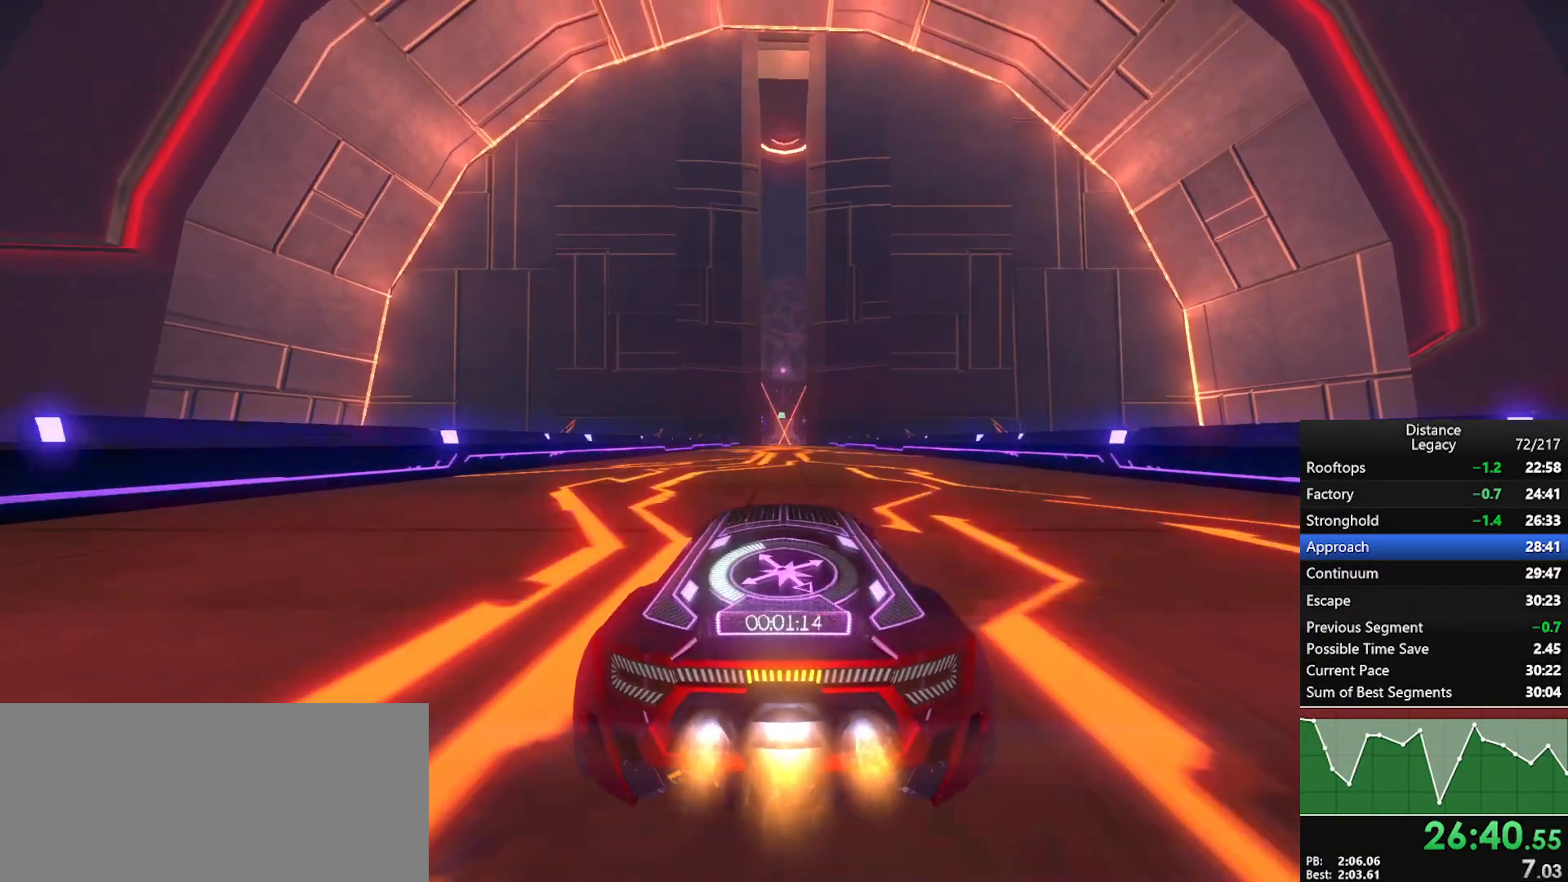
{"buttons": ["R1"], "left_stick": "center", "right_stick": "center", "events": []}
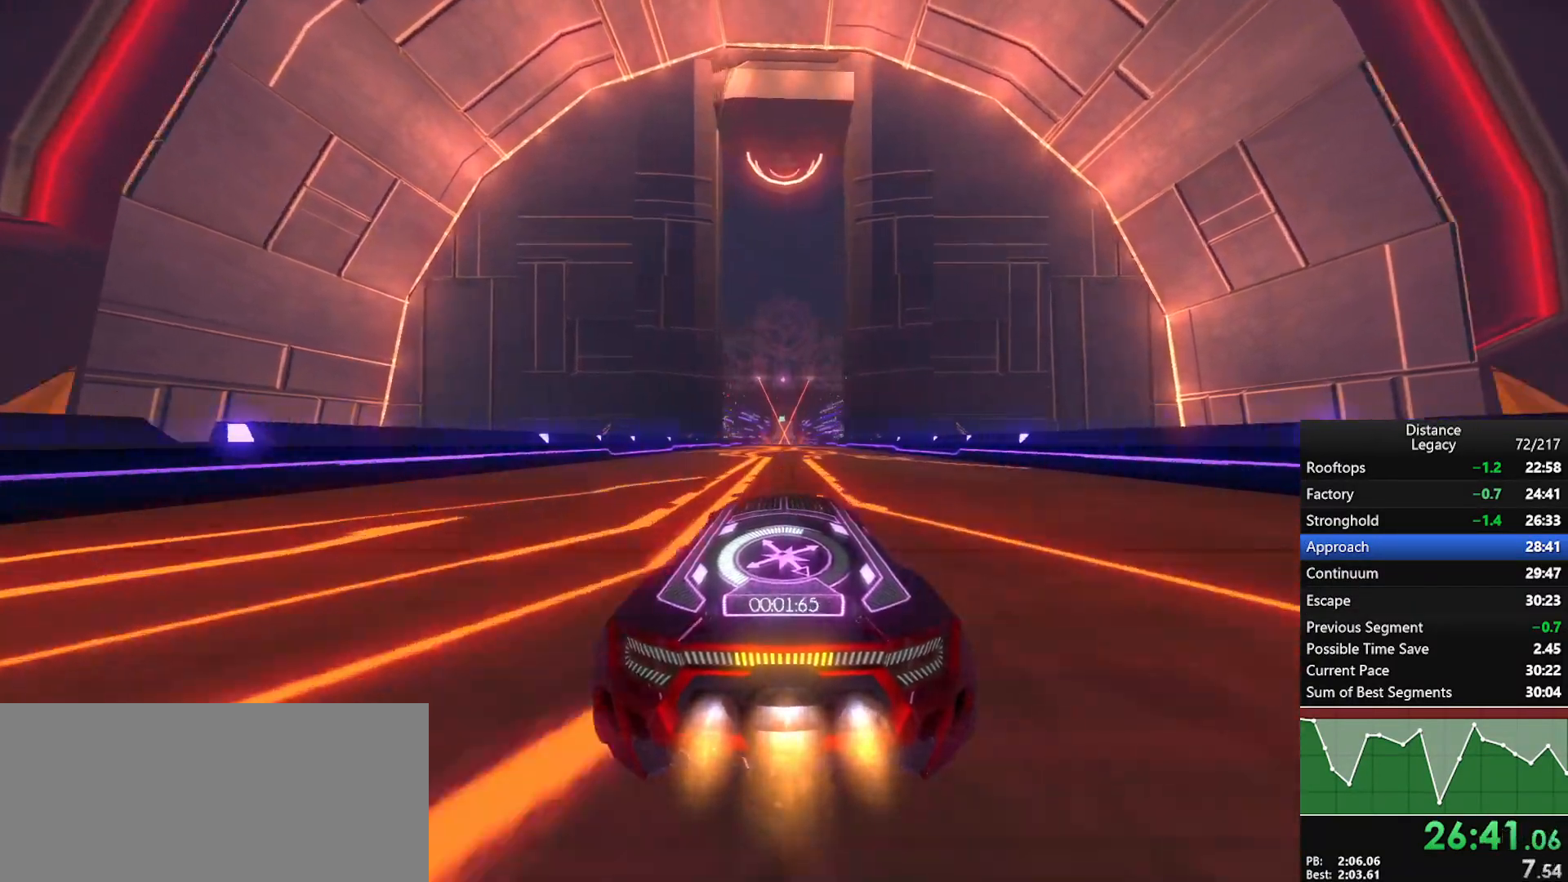
{"buttons": ["R1"], "left_stick": "center", "right_stick": "center", "events": []}
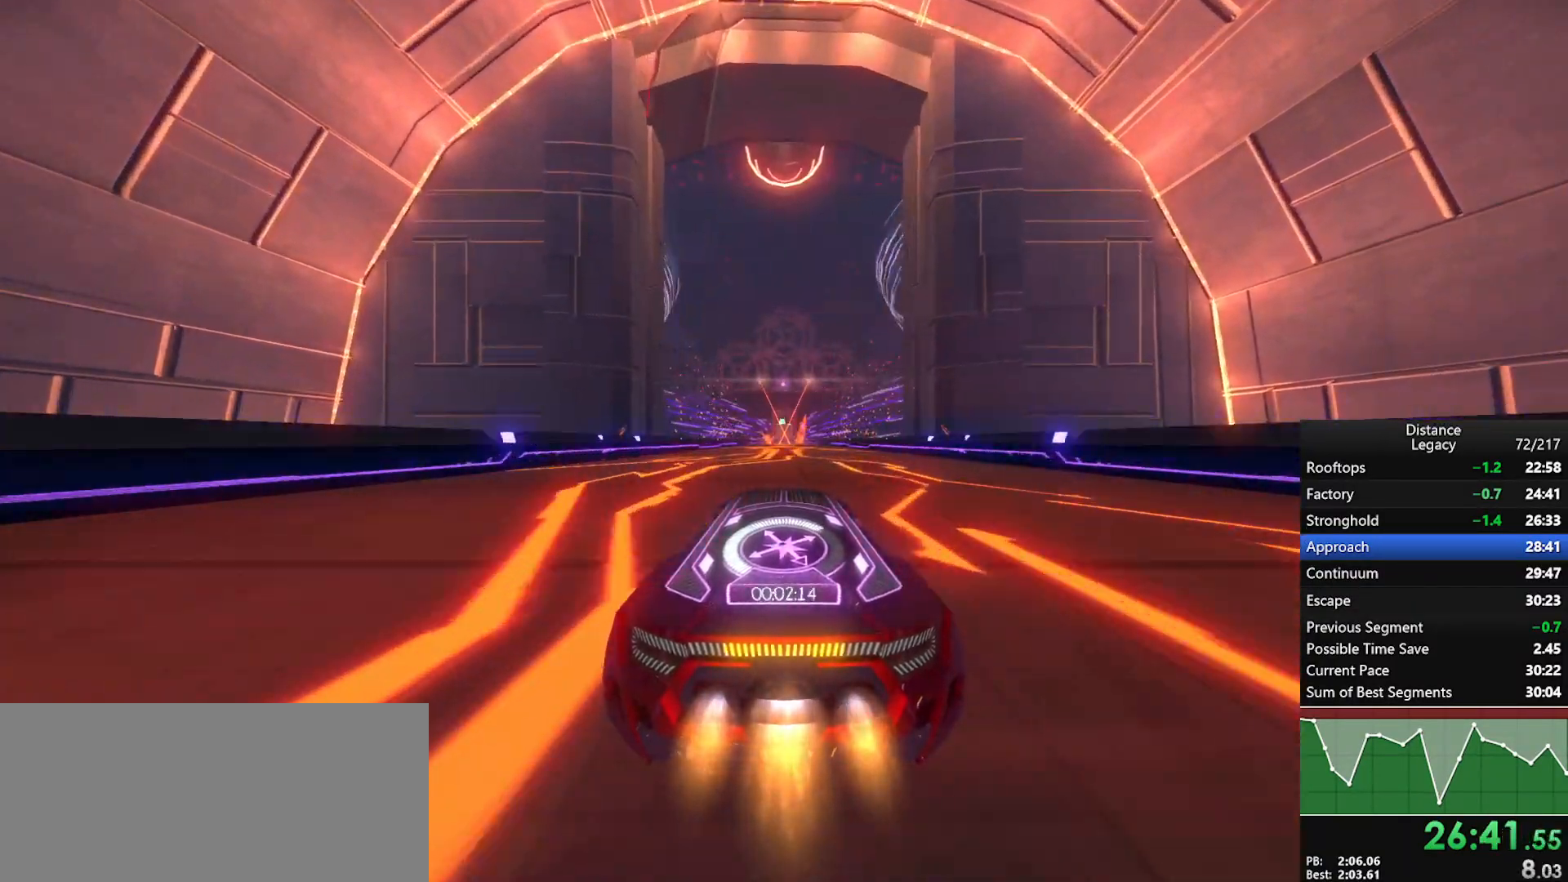
{"buttons": ["R1"], "left_stick": "center", "right_stick": "center", "events": []}
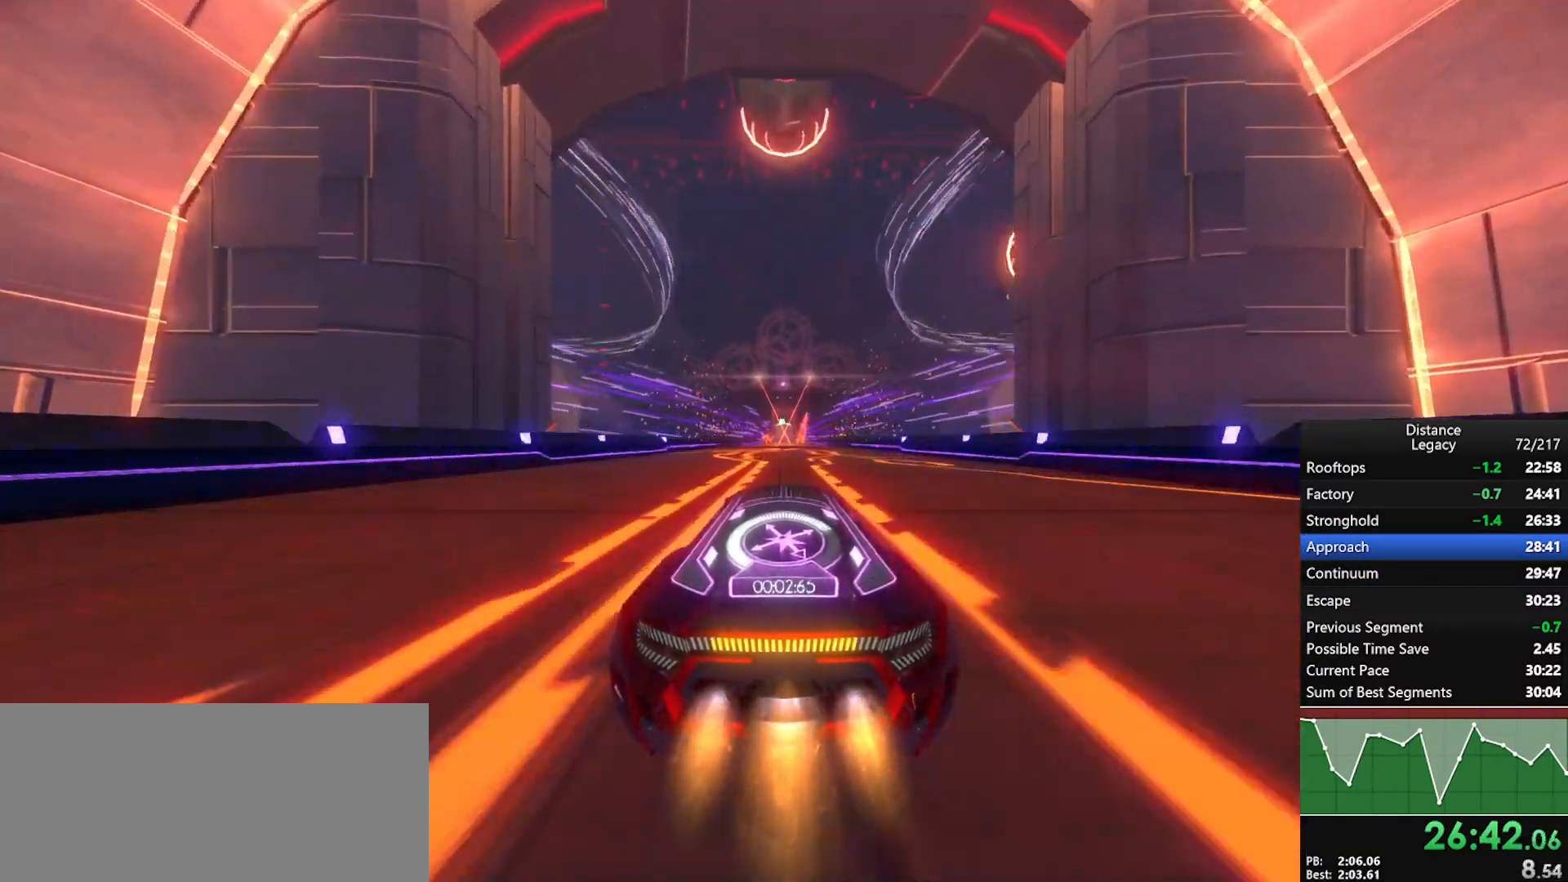
{"buttons": ["R1"], "left_stick": "center", "right_stick": "center", "events": []}
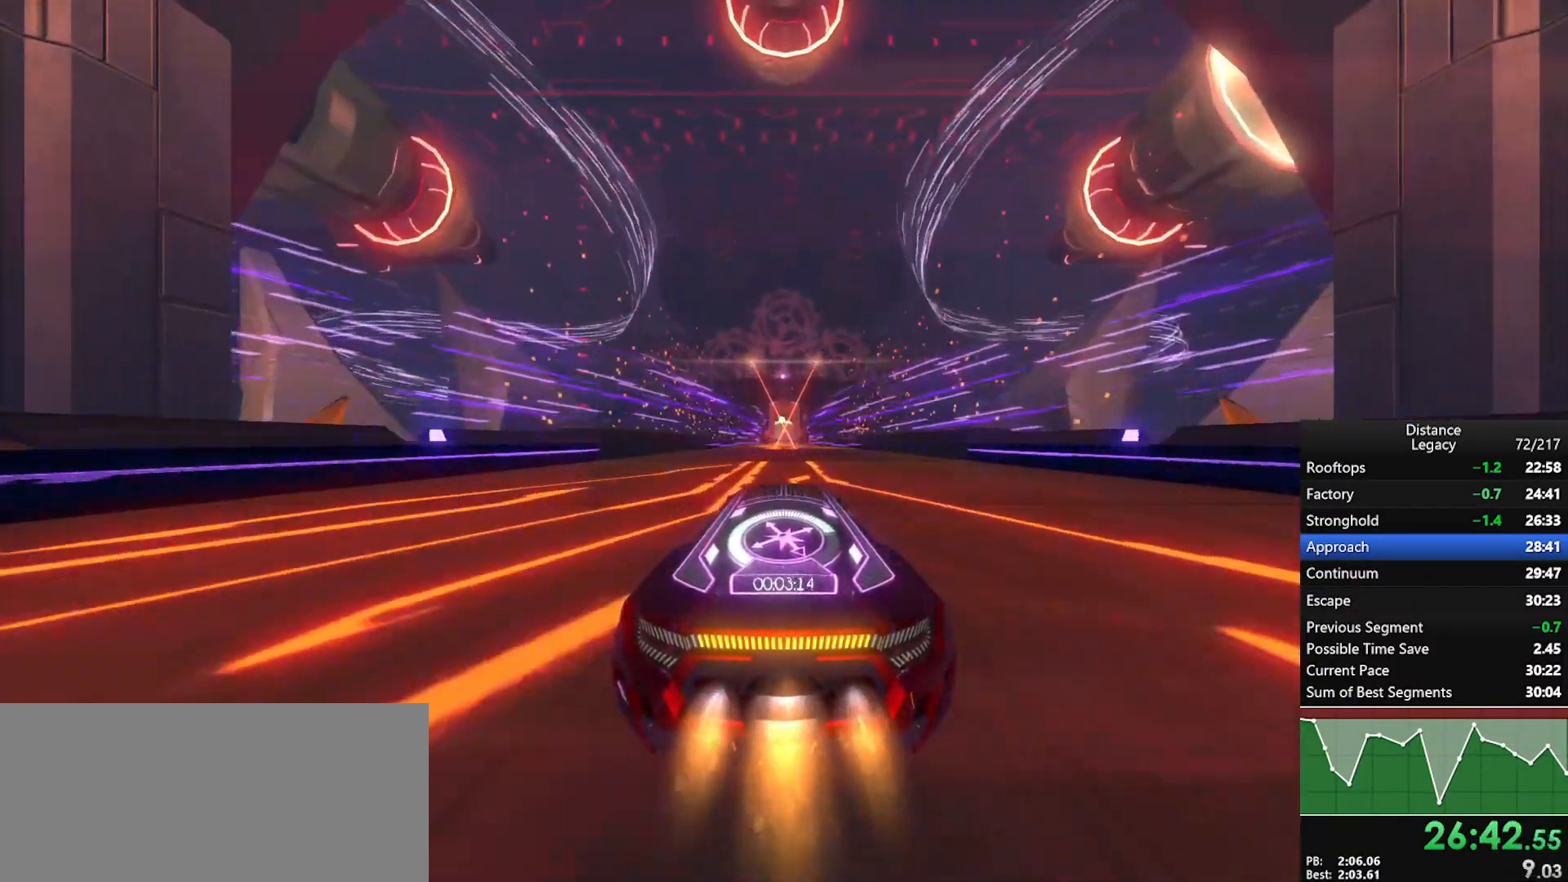
{"buttons": ["R1"], "left_stick": "center", "right_stick": "center", "events": []}
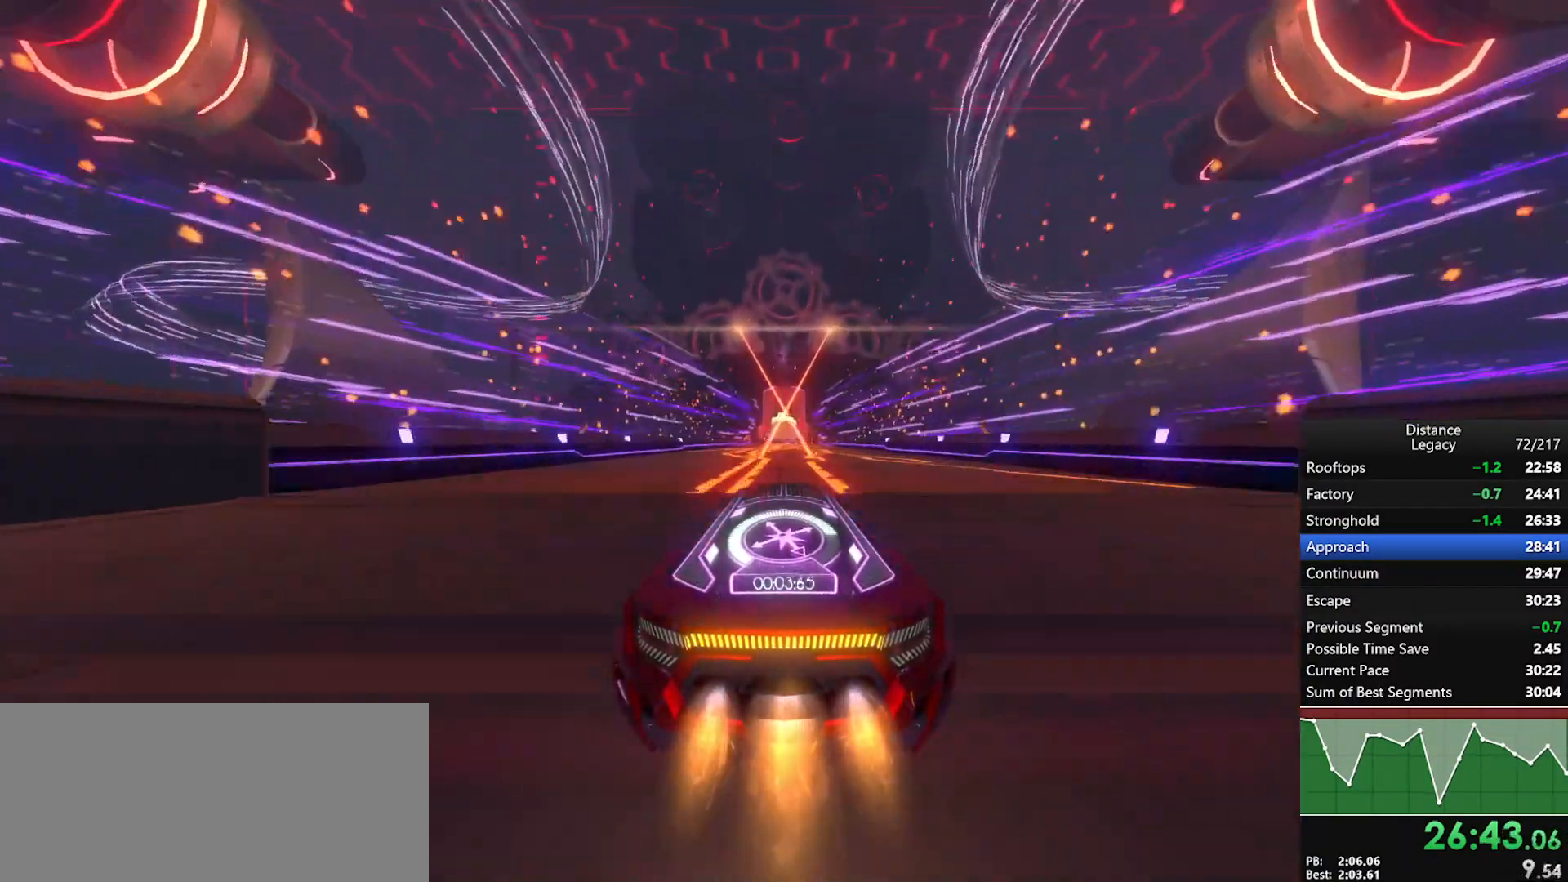
{"buttons": ["R1"], "left_stick": "center", "right_stick": "center", "events": []}
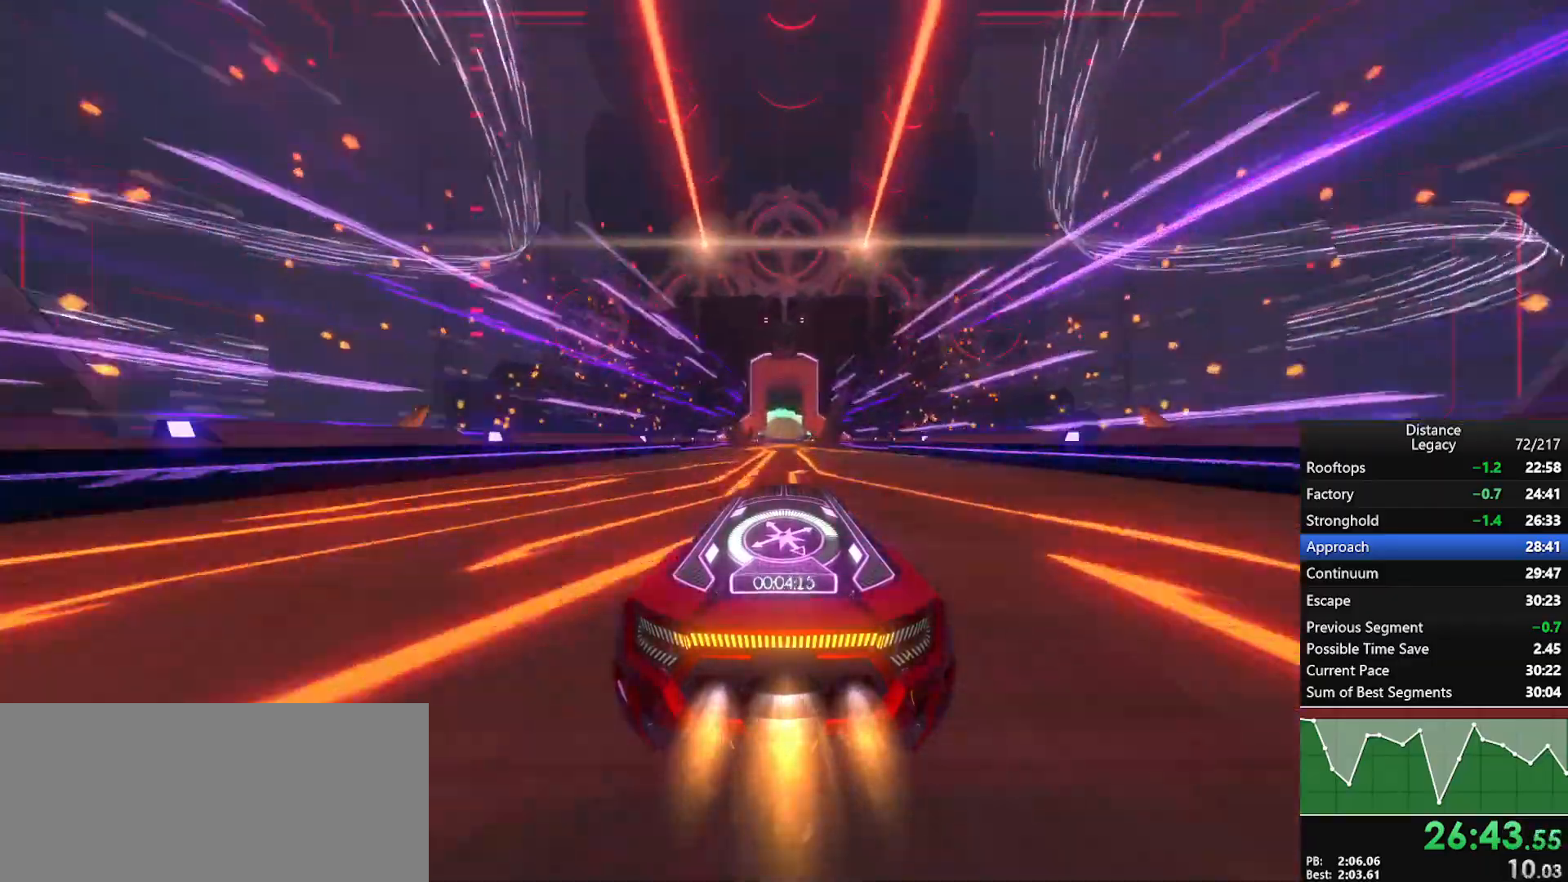
{"buttons": ["R1"], "left_stick": "center", "right_stick": "center", "events": []}
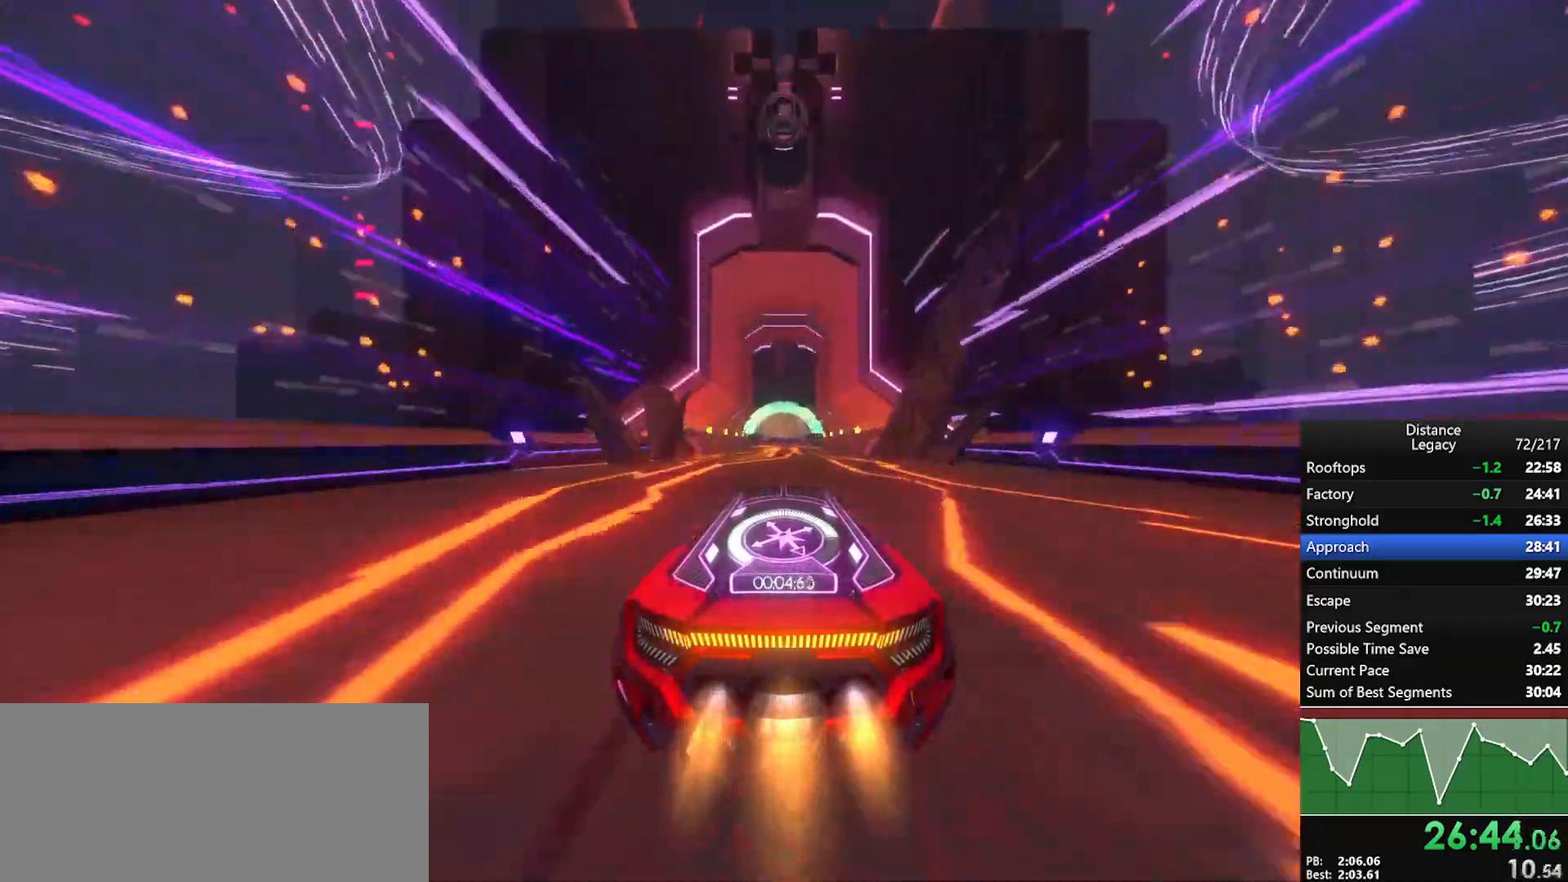
{"buttons": ["R1"], "left_stick": "center", "right_stick": "center", "events": []}
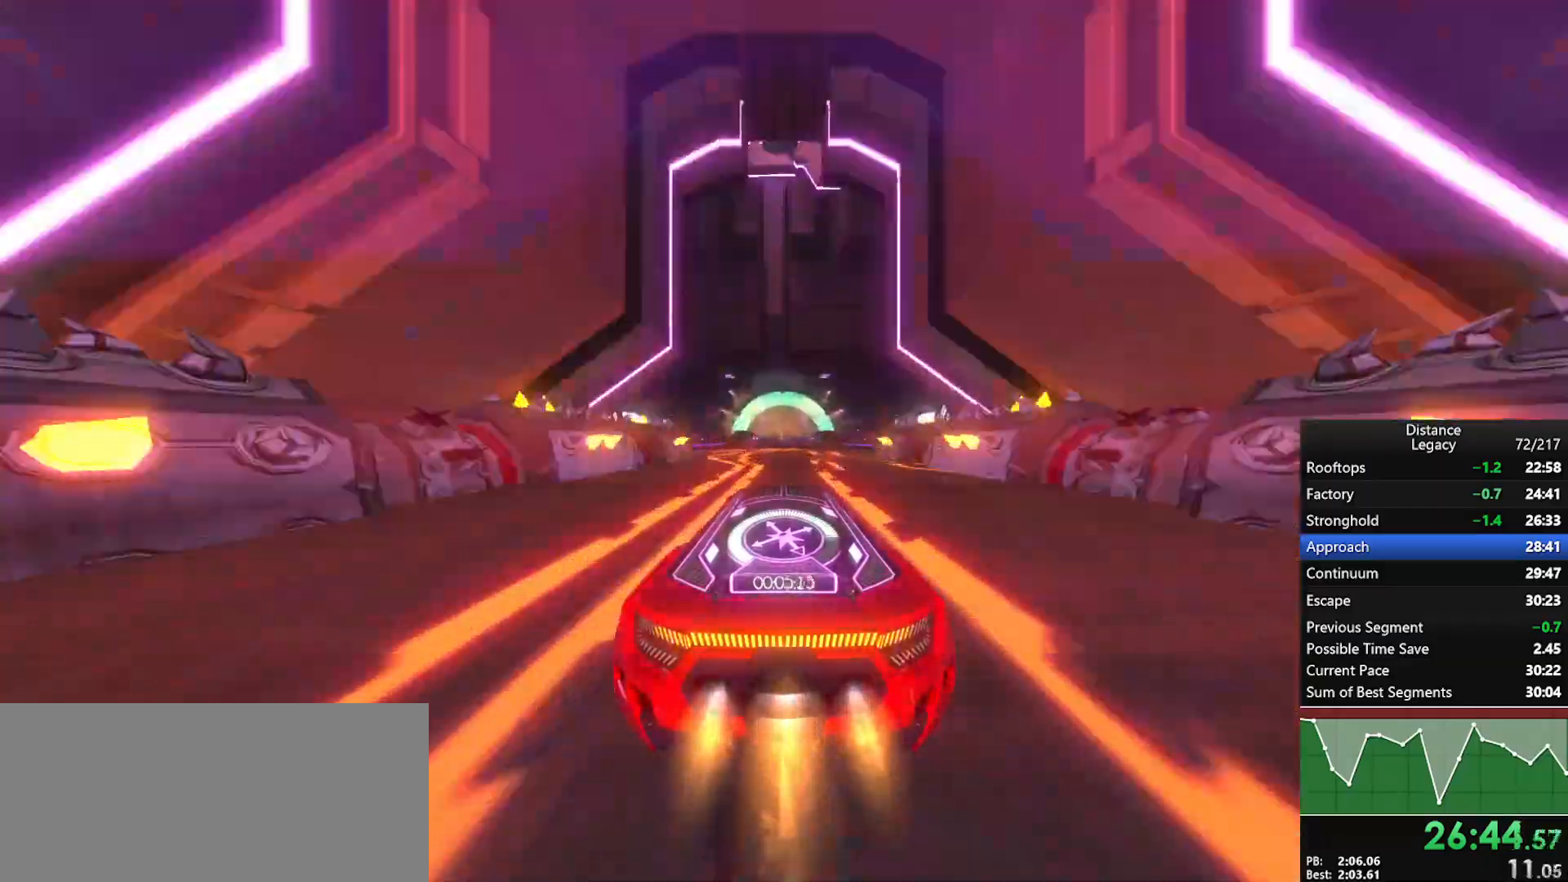
{"buttons": ["R1"], "left_stick": "center", "right_stick": "center", "events": []}
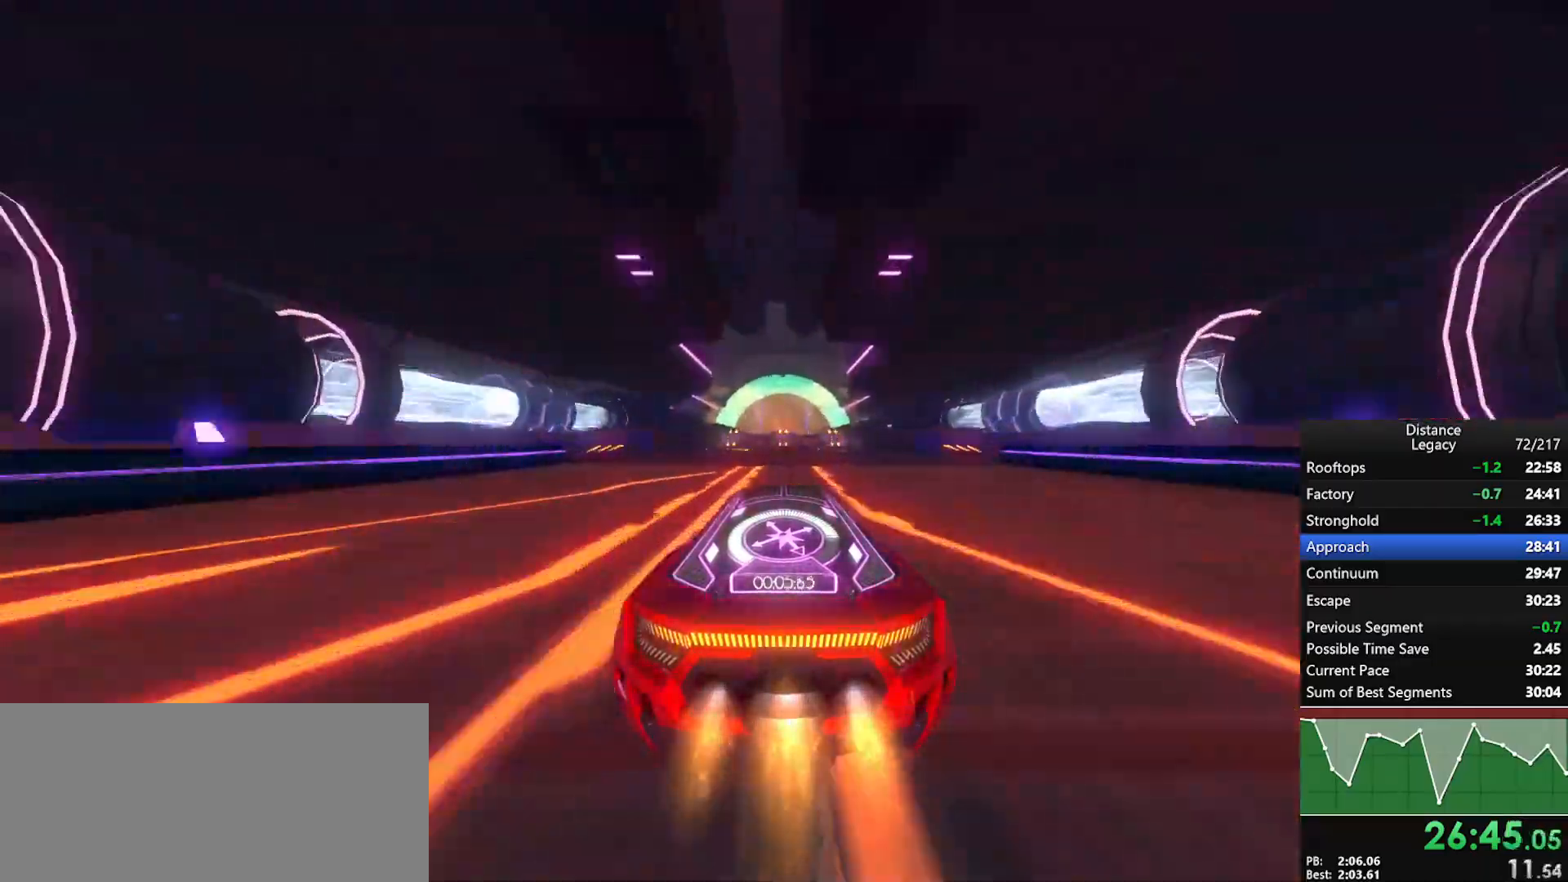
{"buttons": ["R1"], "left_stick": "center", "right_stick": "down", "events": [[117, "X", "down"], [267, "X", "up"], [467, "right_stick", "down"]]}
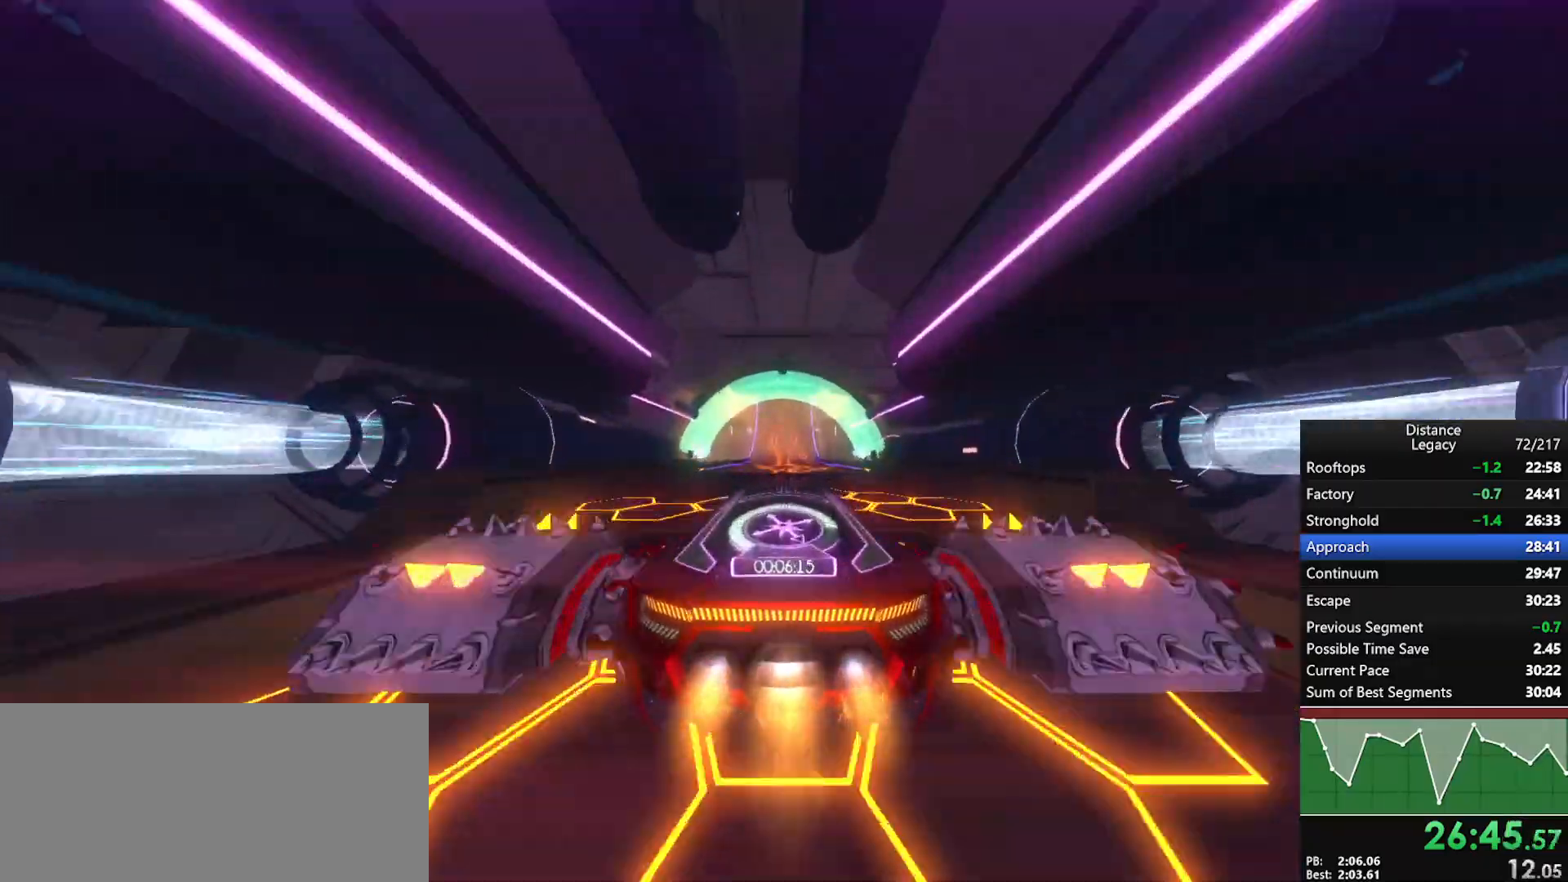
{"buttons": ["R1"], "left_stick": "center", "right_stick": "center", "events": [[67, "L1", "down"], [167, "right_stick", "up"], [283, "L1", "up"], [300, "right_stick", "center"]]}
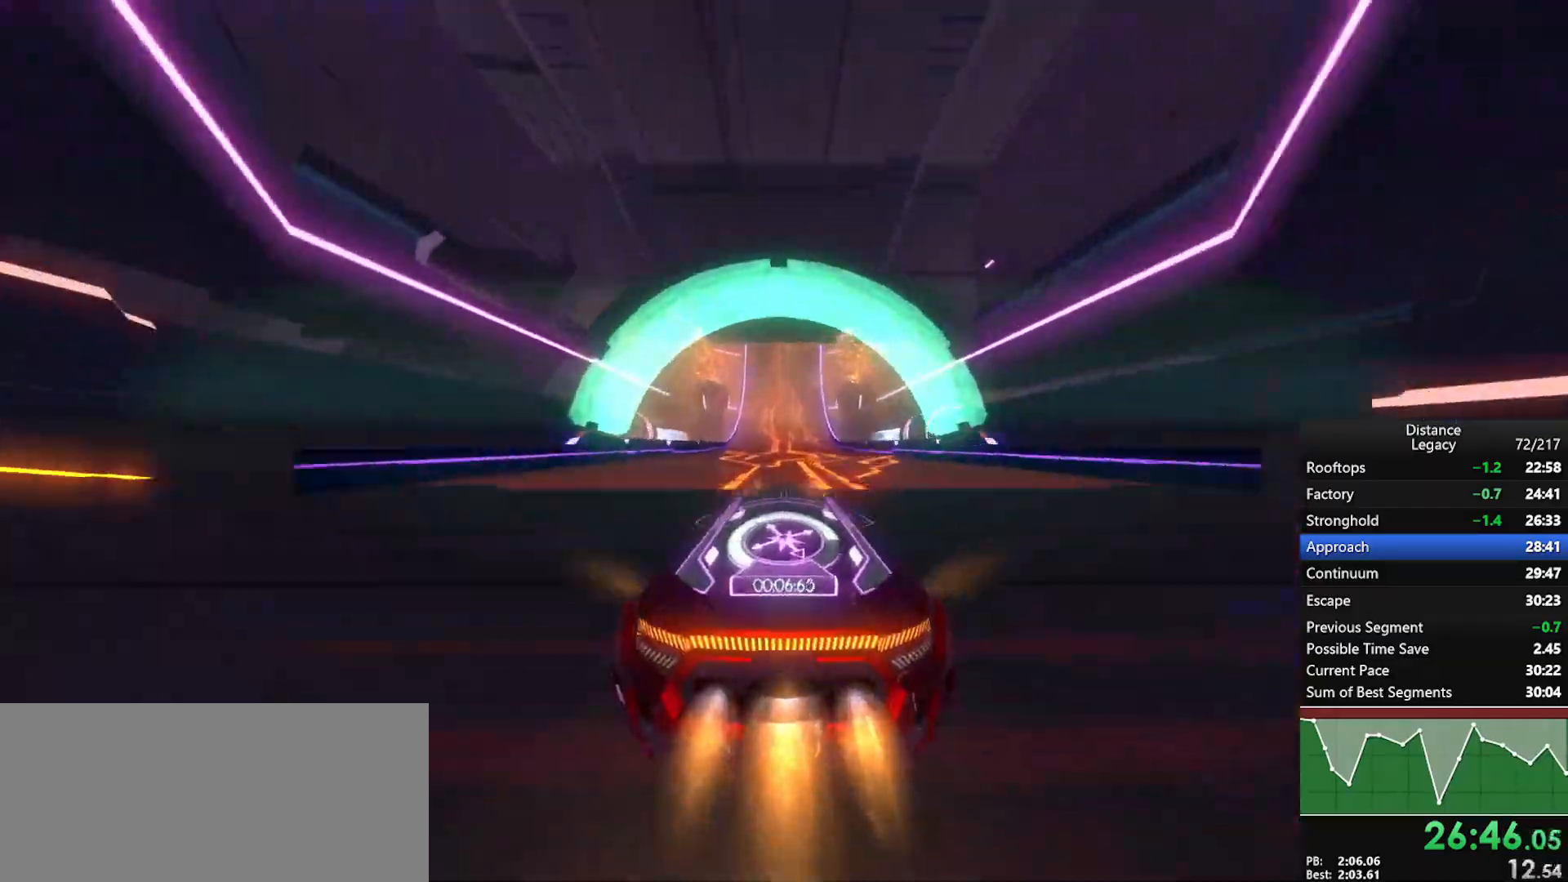
{"buttons": ["R1"], "left_stick": "center", "right_stick": "center", "events": []}
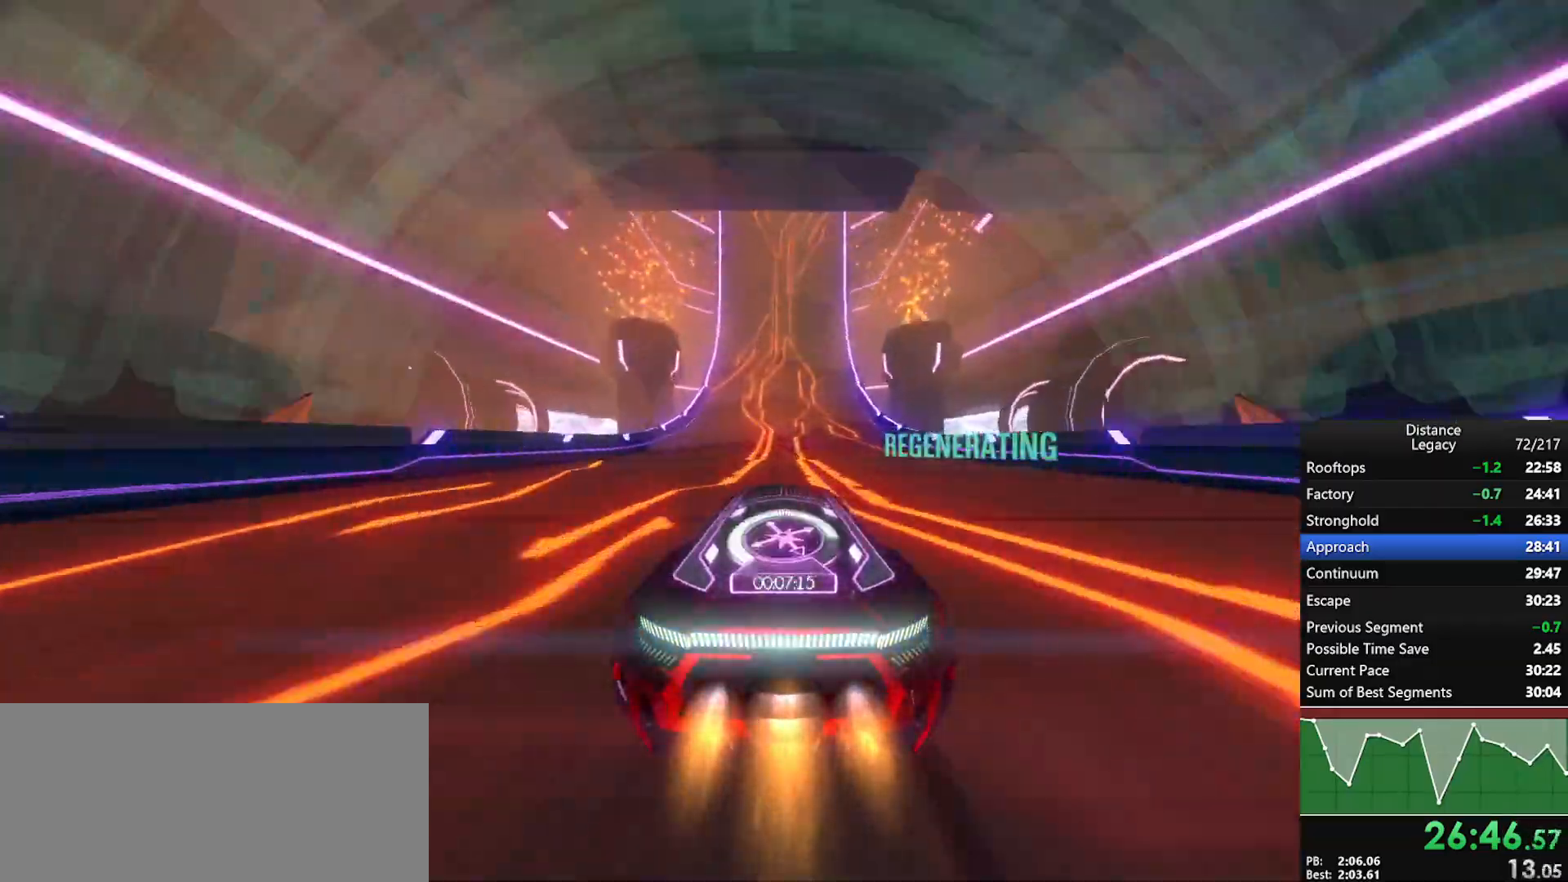
{"buttons": ["R1"], "left_stick": "center", "right_stick": "center", "events": []}
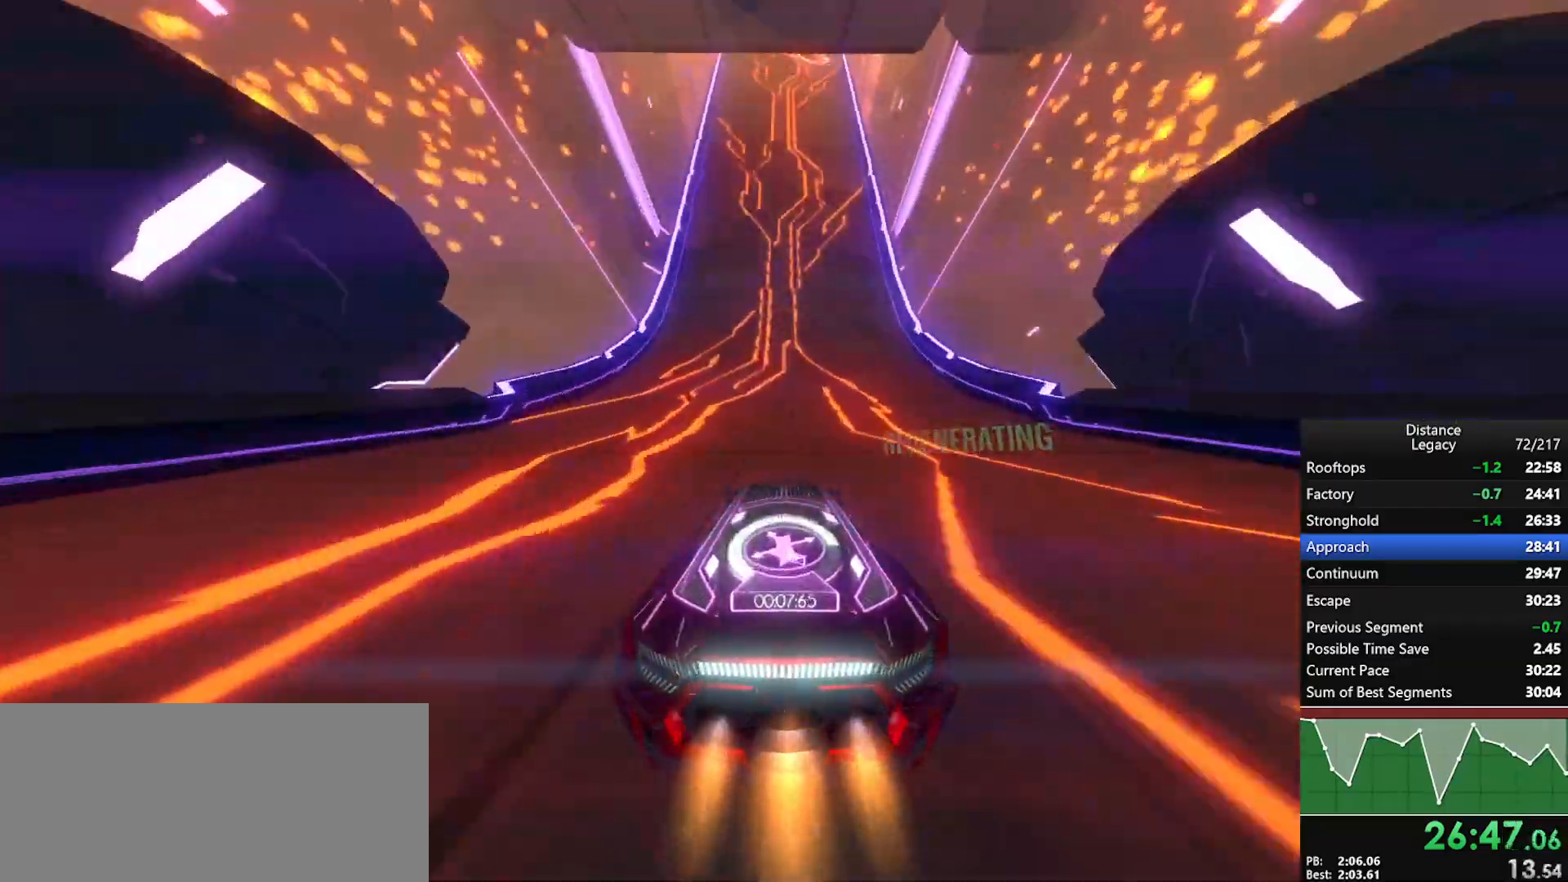
{"buttons": ["R1"], "left_stick": "center", "right_stick": "center", "events": []}
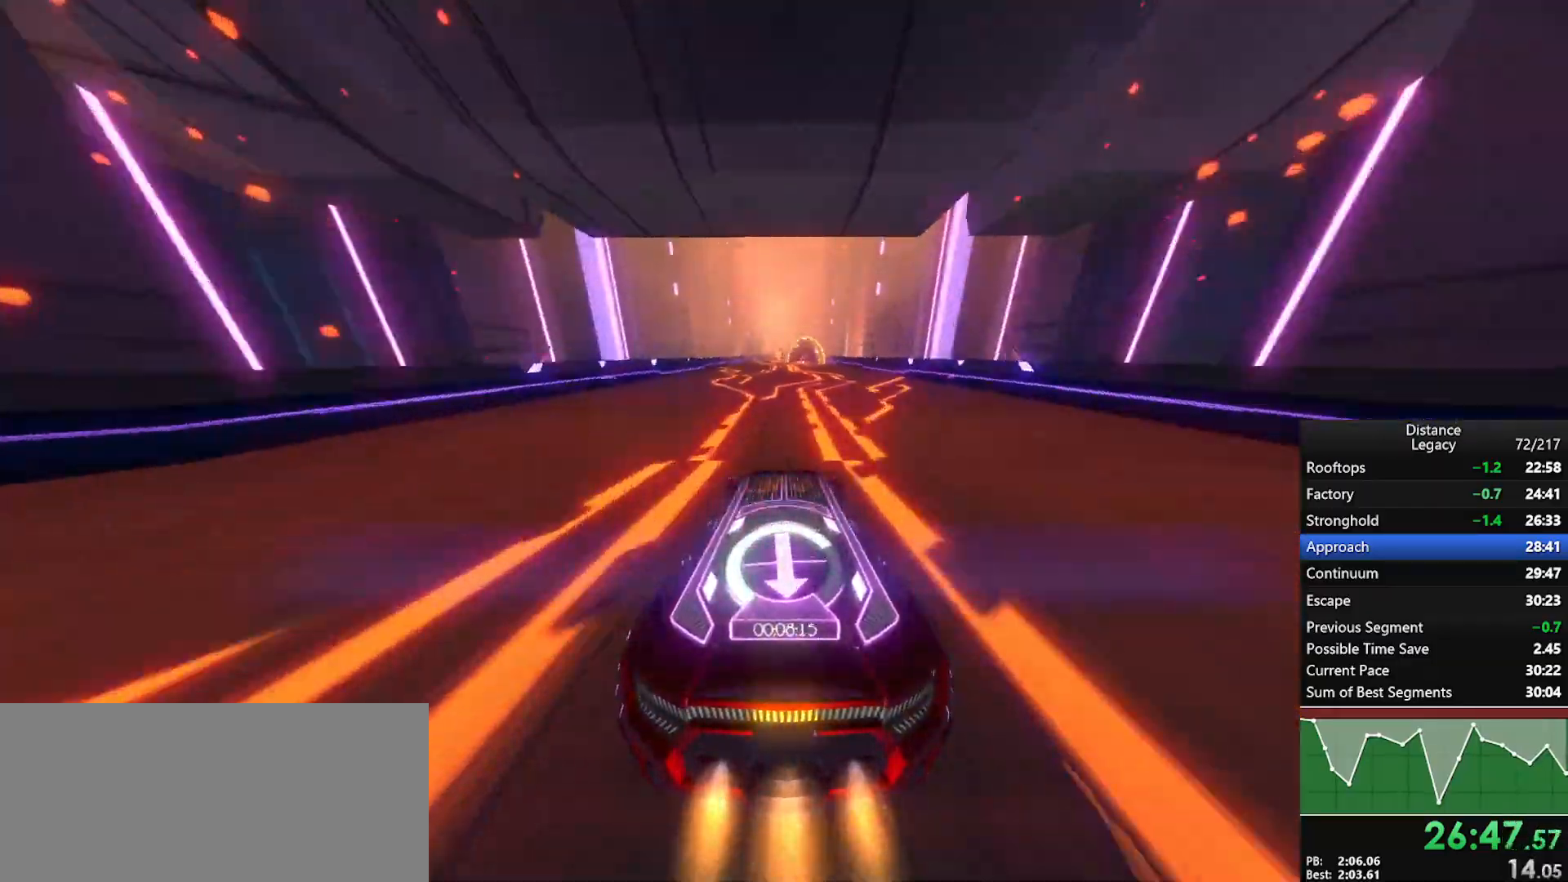
{"buttons": ["R1"], "left_stick": "center", "right_stick": "center", "events": [[83, "left_stick", "down-left"], [133, "left_stick", "center"]]}
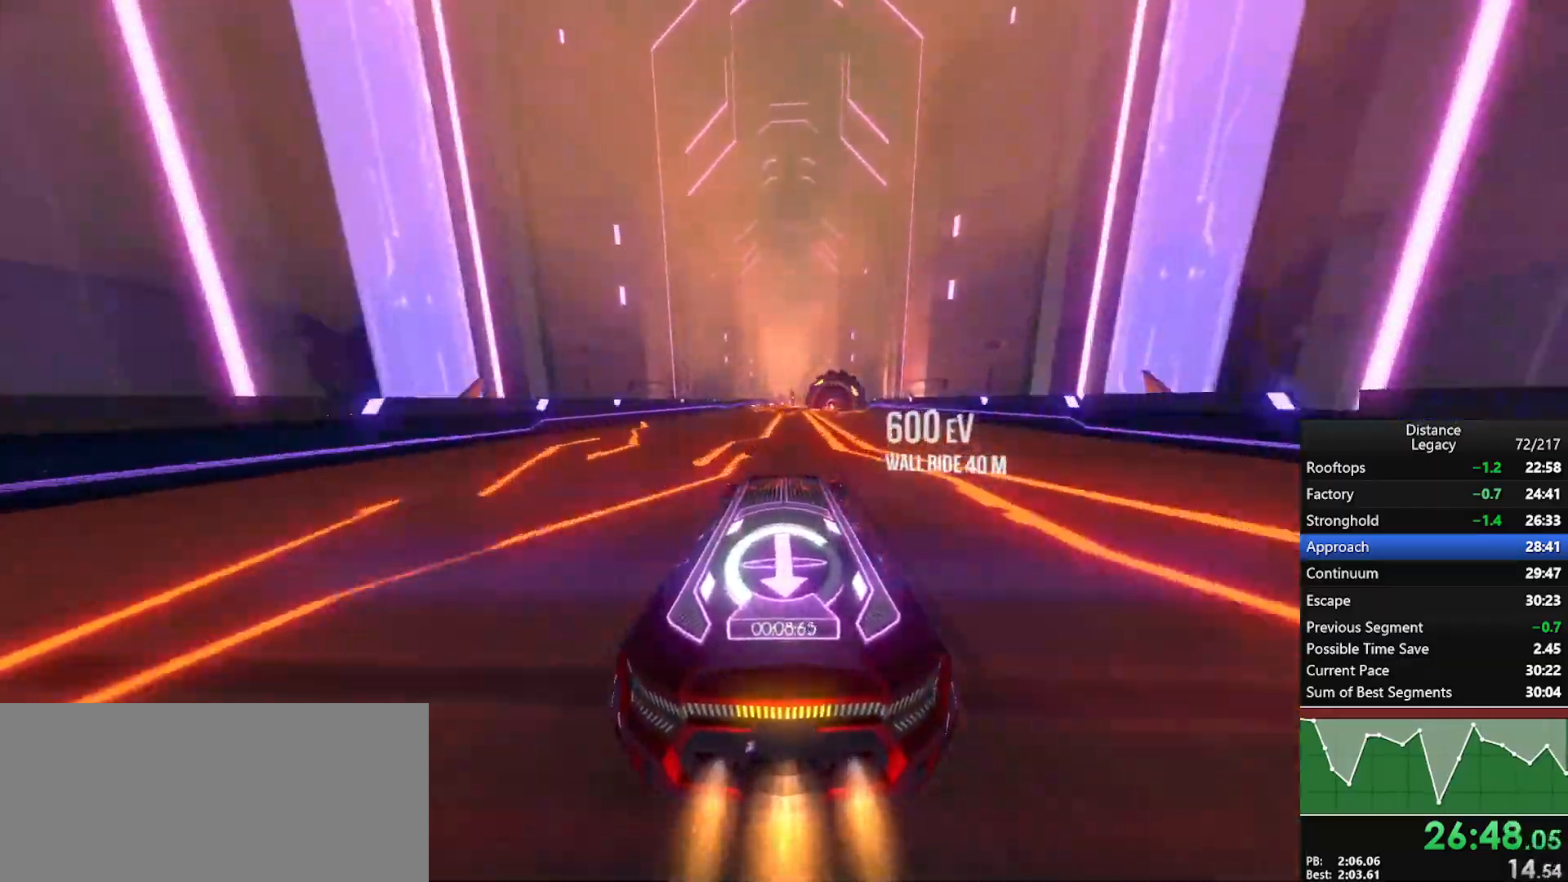
{"buttons": ["R1"], "left_stick": "center", "right_stick": "center", "events": []}
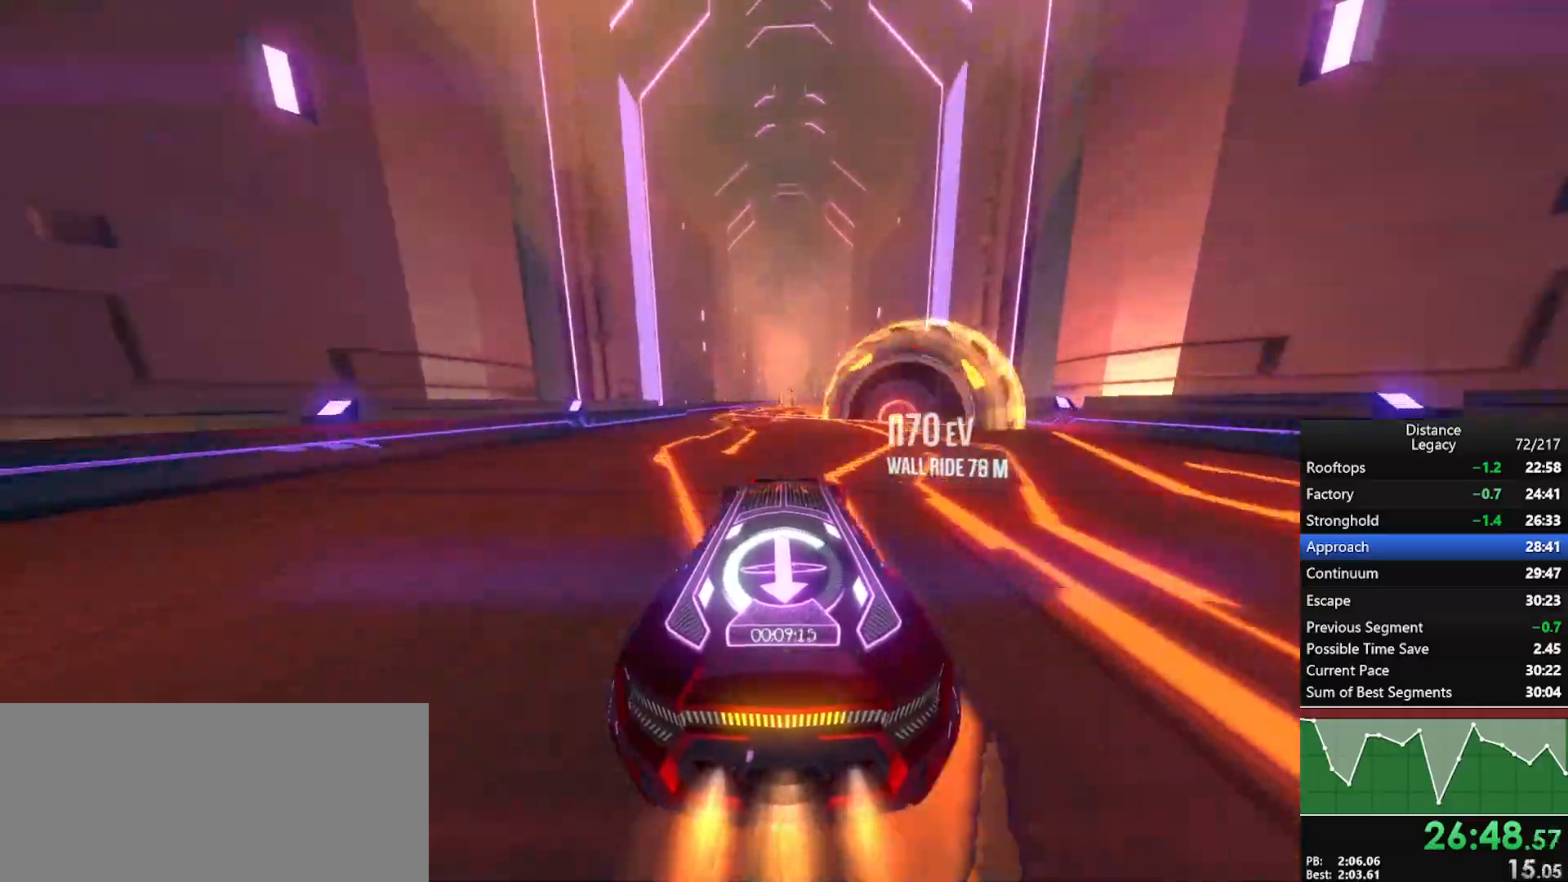
{"buttons": ["R1"], "left_stick": "center", "right_stick": "center", "events": [[350, "left_stick", "up-right"], [500, "left_stick", "center"]]}
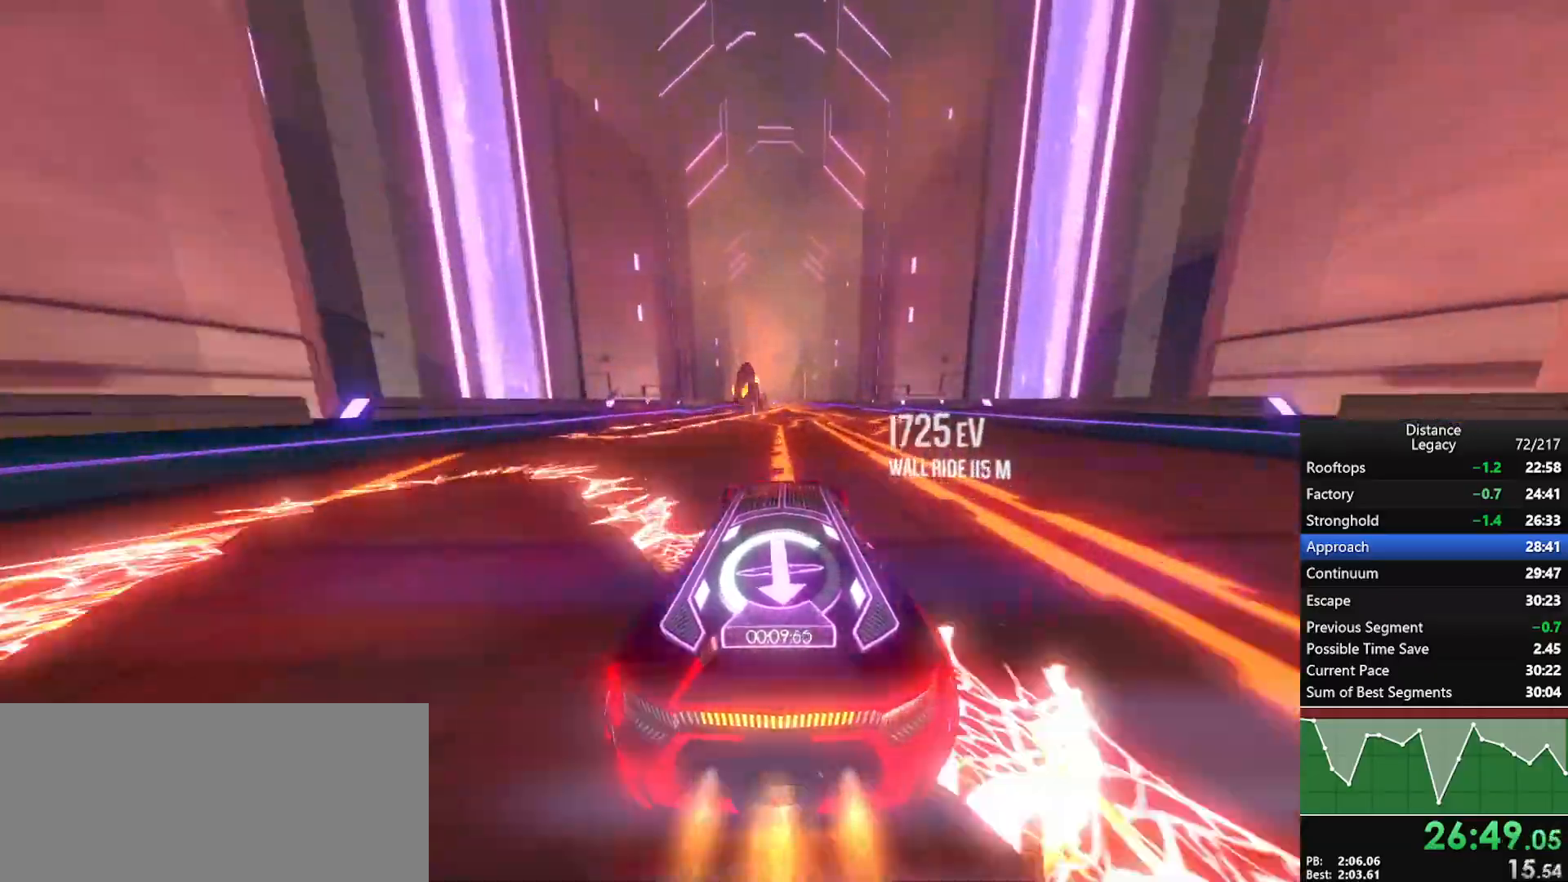
{"buttons": ["R1"], "left_stick": "center", "right_stick": "center", "events": [[417, "left_stick", "up"], [467, "left_stick", "center"]]}
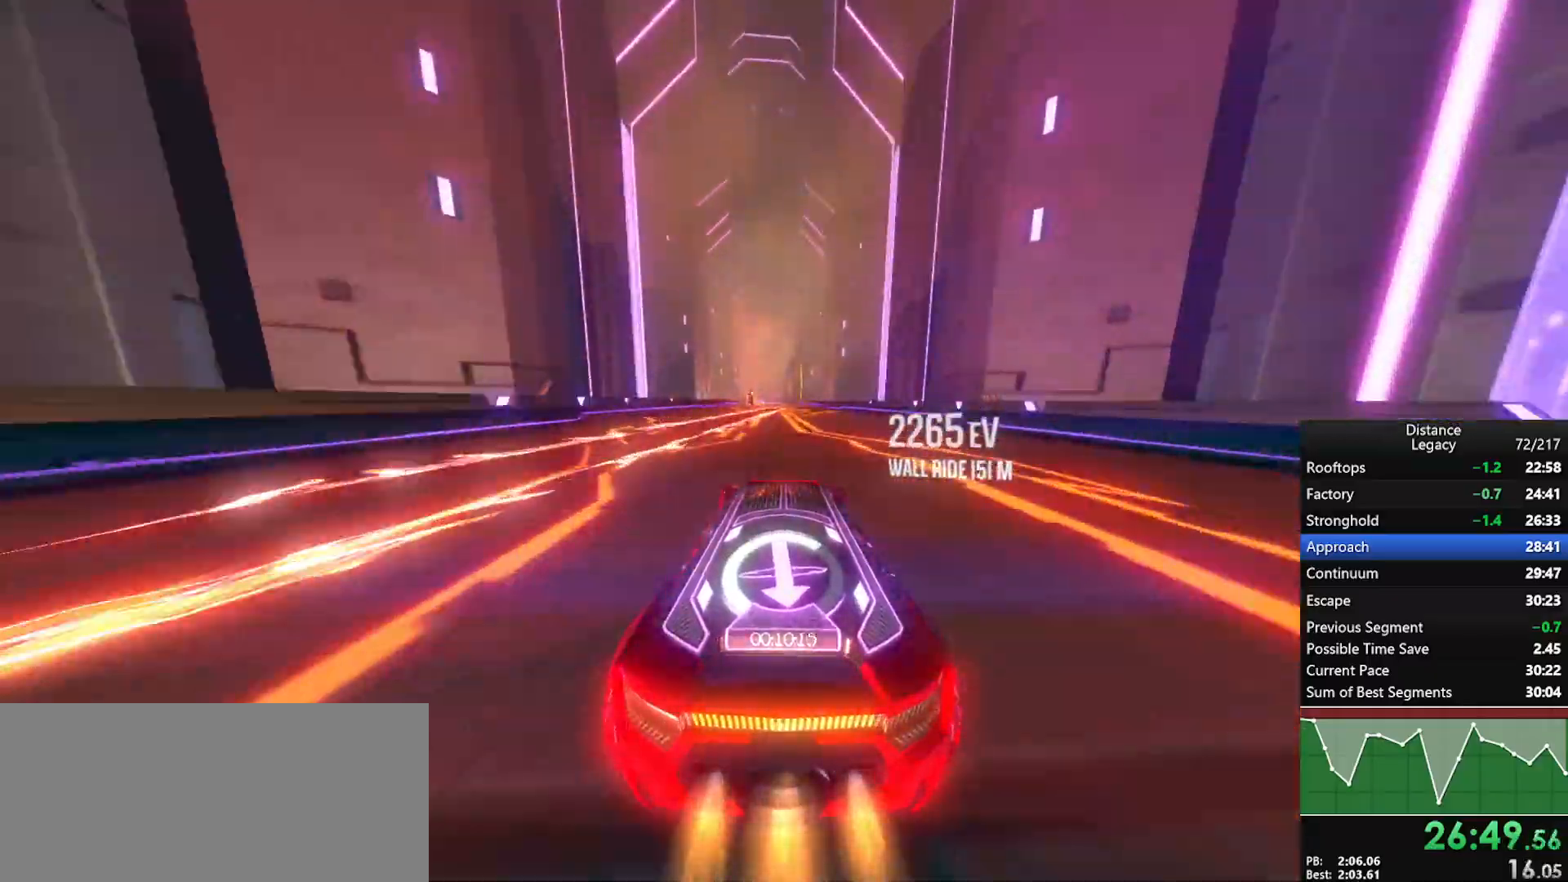
{"buttons": ["R1"], "left_stick": "center", "right_stick": "center", "events": []}
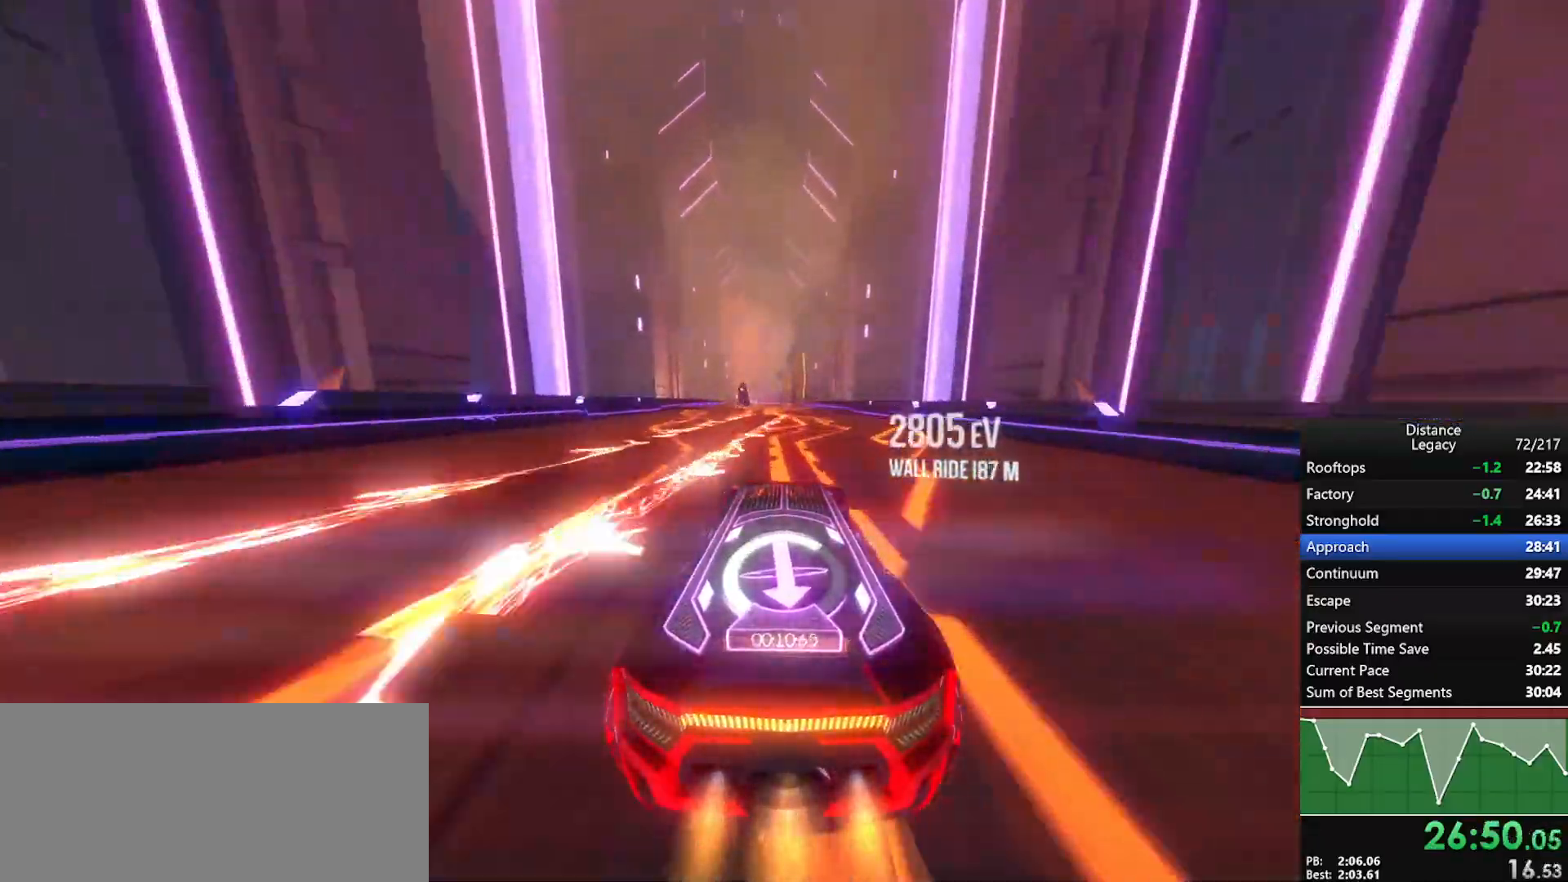
{"buttons": ["R1"], "left_stick": "center", "right_stick": "center", "events": [[83, "left_stick", "up"], [150, "left_stick", "center"], [450, "left_stick", "up"], [500, "left_stick", "center"]]}
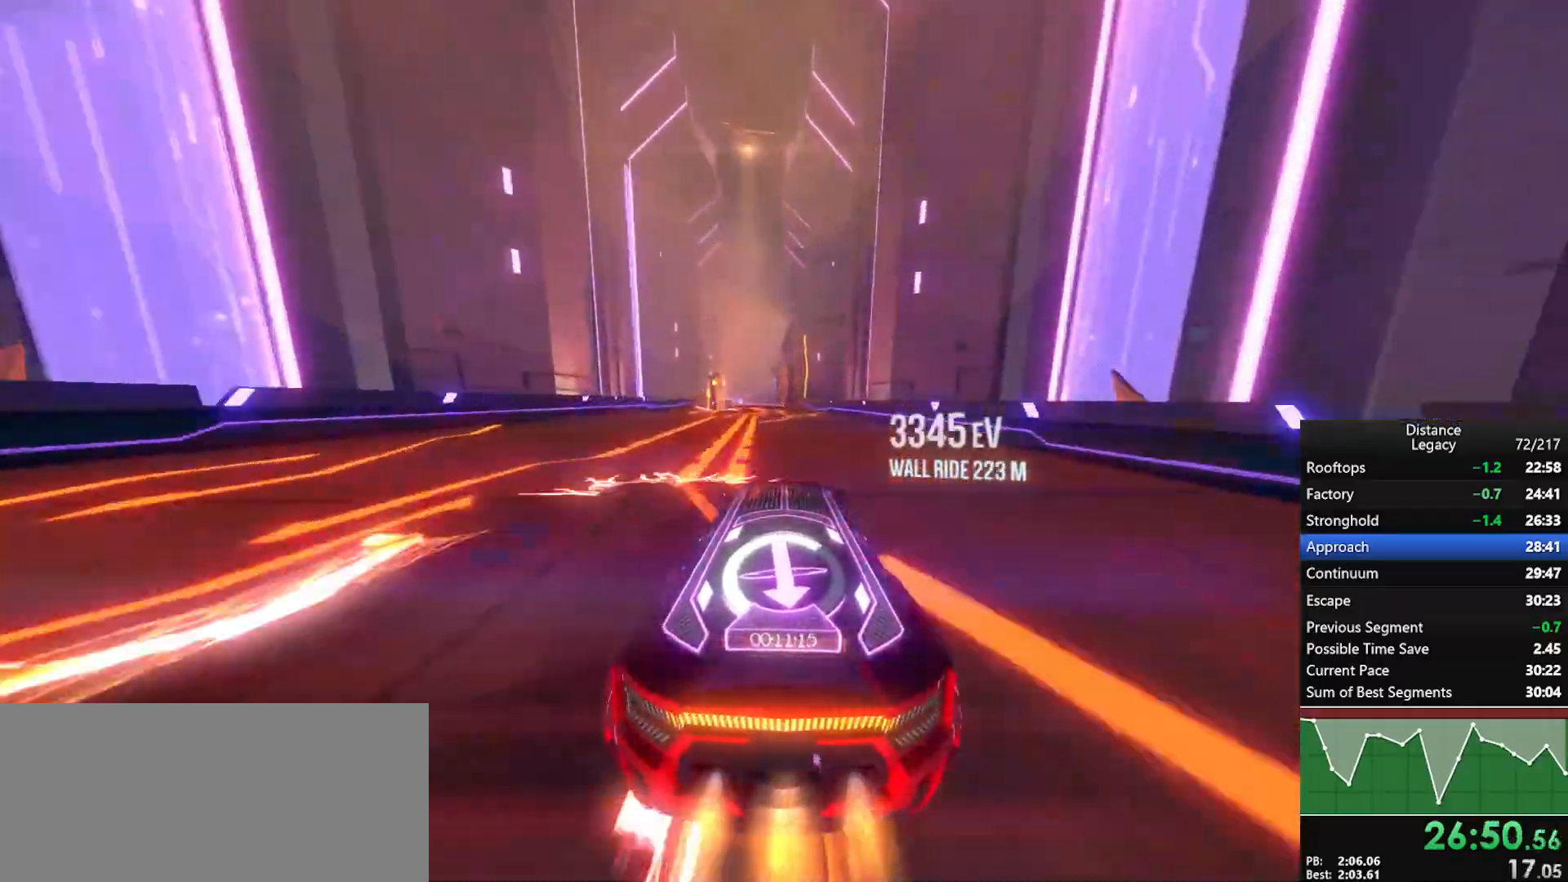
{"buttons": ["R1"], "left_stick": "center", "right_stick": "center", "events": []}
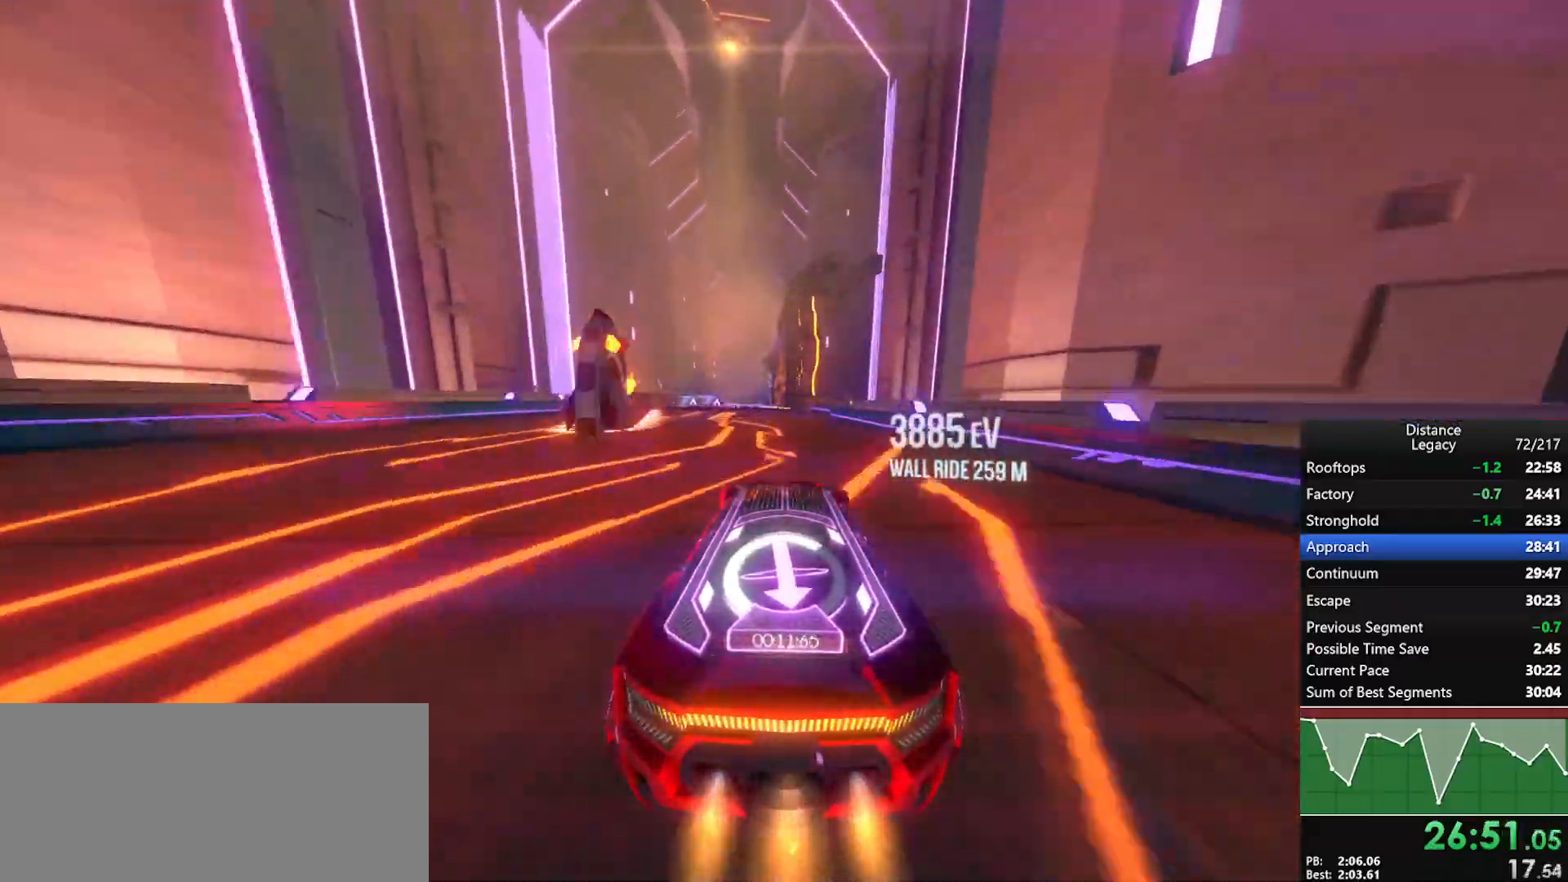
{"buttons": ["R1"], "left_stick": "center", "right_stick": "center", "events": []}
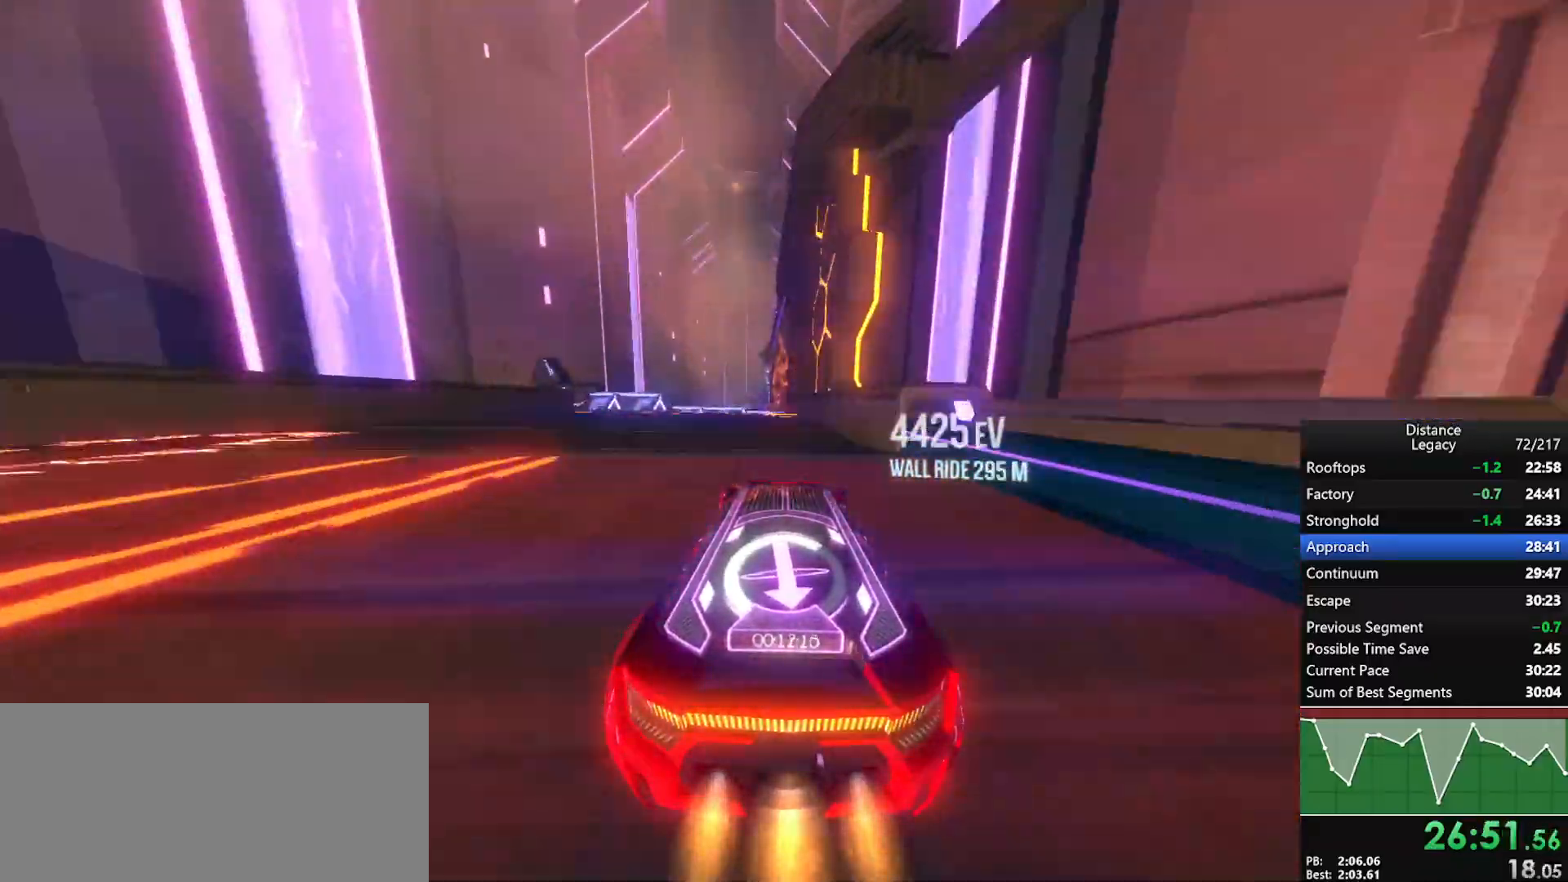
{"buttons": ["L1", "R1"], "left_stick": "center", "right_stick": "right", "events": [[117, "right_stick", "left"], [150, "X", "down"], [317, "X", "up"], [450, "L1", "down"], [483, "right_stick", "right"]]}